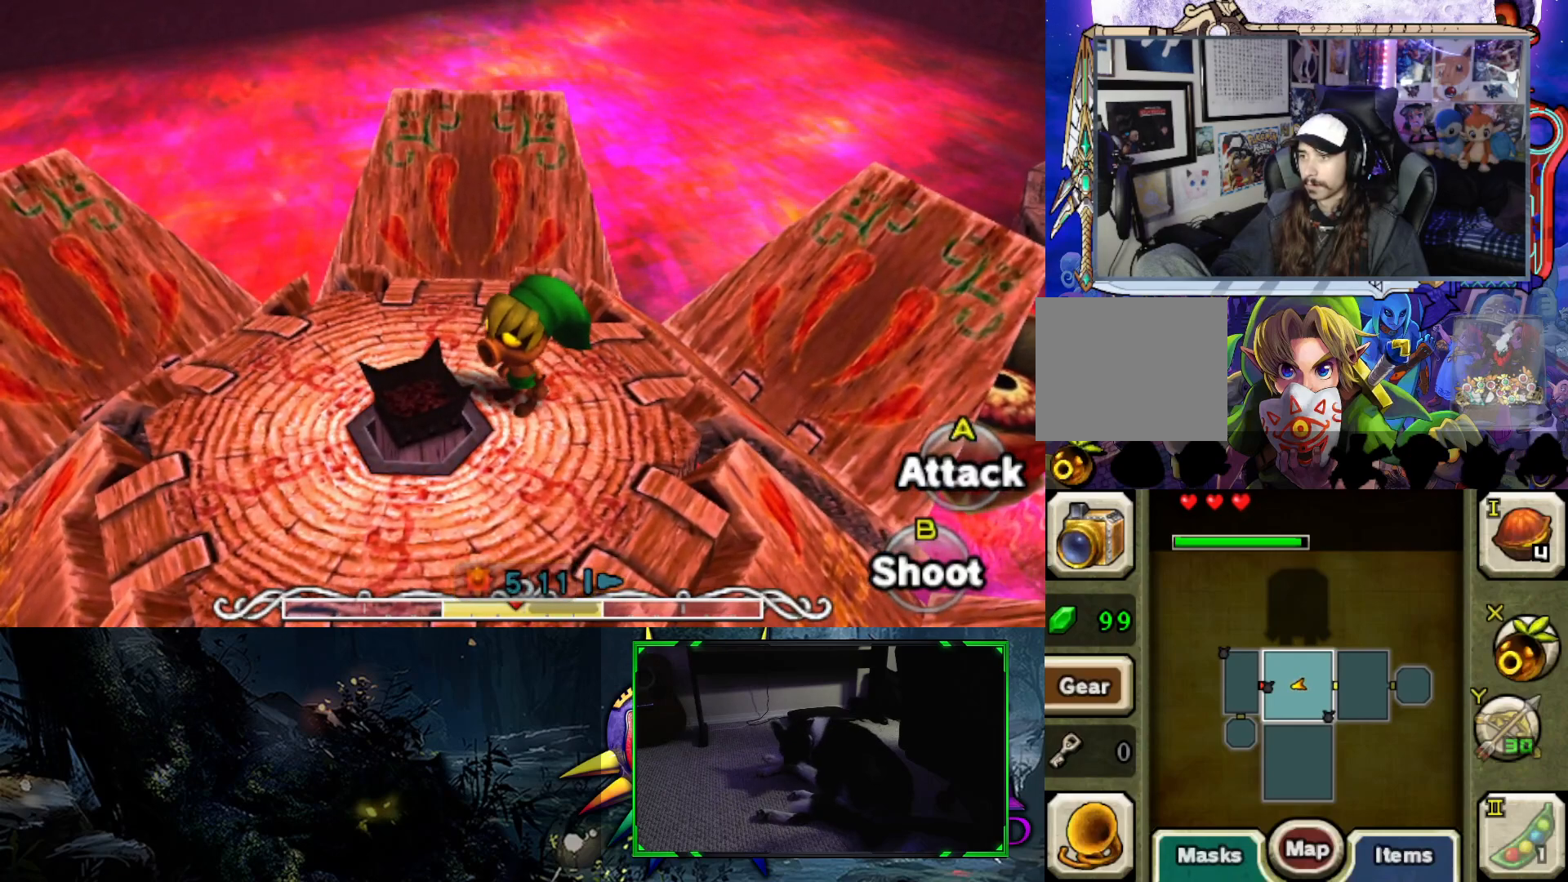
Gameplay with a controller (Xbox layout); each line is a JSON object with the inputs held at the frame after it. "events" lists button and stick changes between this image and that frame as [ms after this image, input, new state], when the widget could be followed in between.
{"buttons": [], "left_stick": "center", "right_stick": "center", "events": [[383, "Y", "down"], [483, "Y", "up"]]}
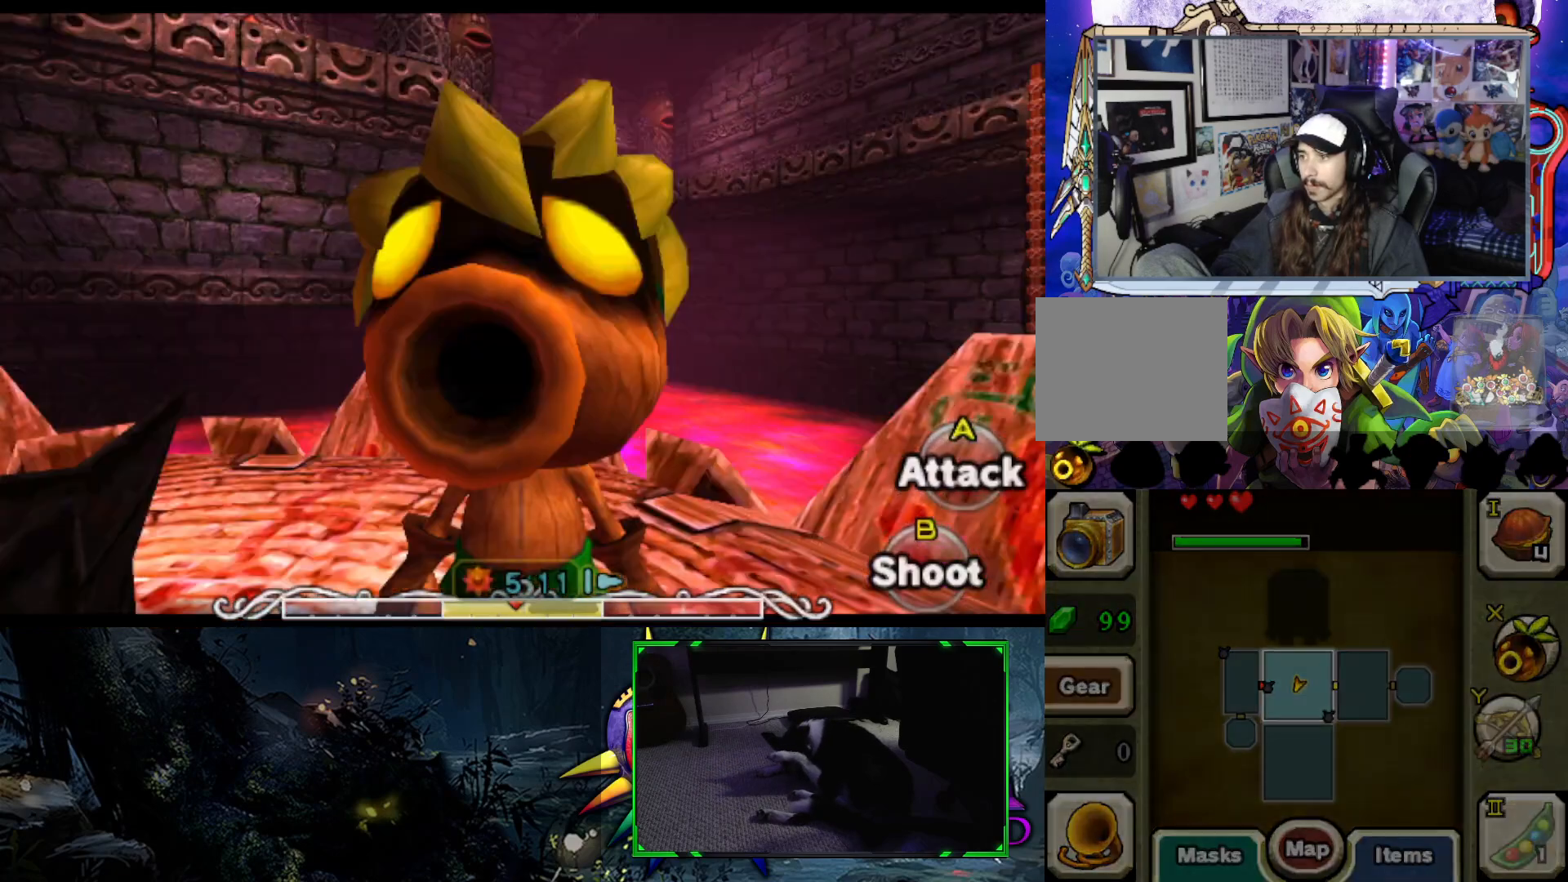
{"buttons": [], "left_stick": "center", "right_stick": "center", "events": [[83, "B", "down"], [233, "B", "up"]]}
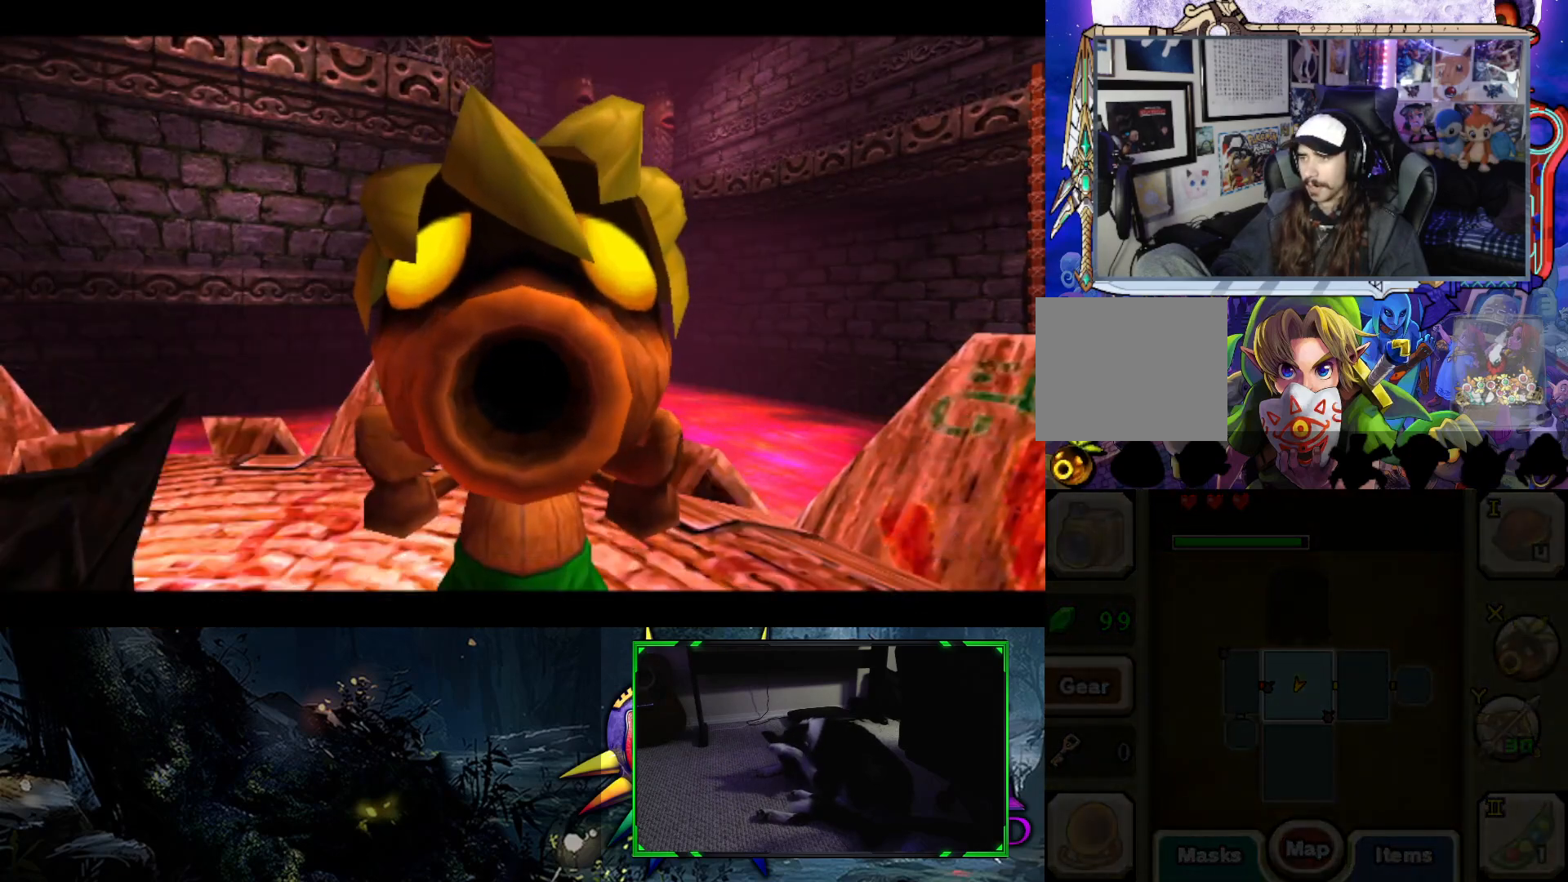
{"buttons": [], "left_stick": "center", "right_stick": "center", "events": [[150, "B", "down"], [317, "B", "up"]]}
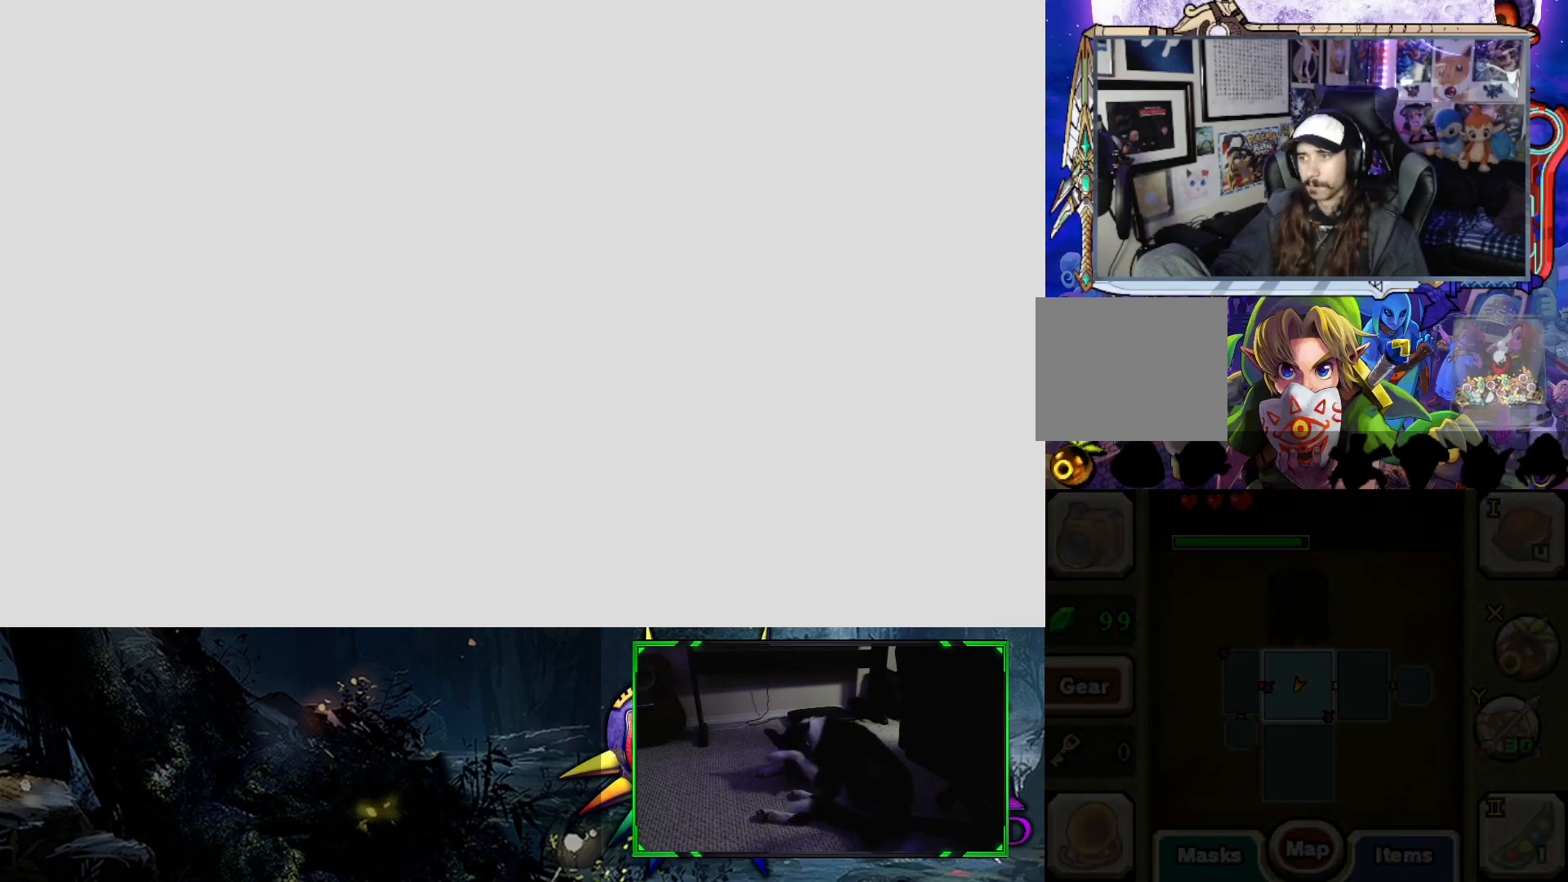
{"buttons": [], "left_stick": "left", "right_stick": "center", "events": [[217, "left_stick", "left"]]}
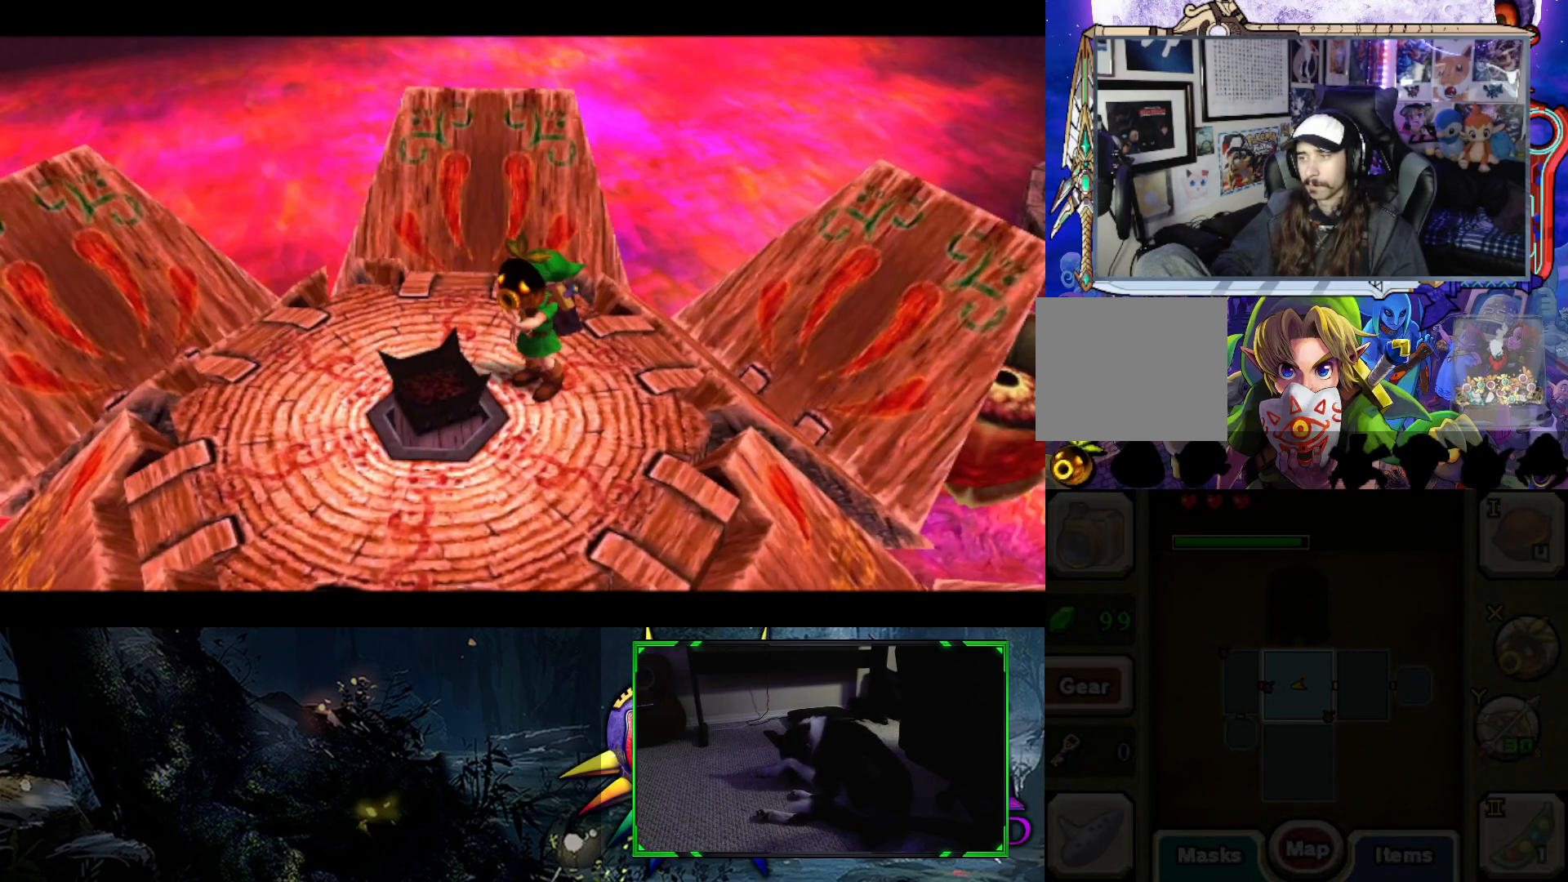
{"buttons": [], "left_stick": "left", "right_stick": "center", "events": [[167, "X", "down"], [300, "X", "up"]]}
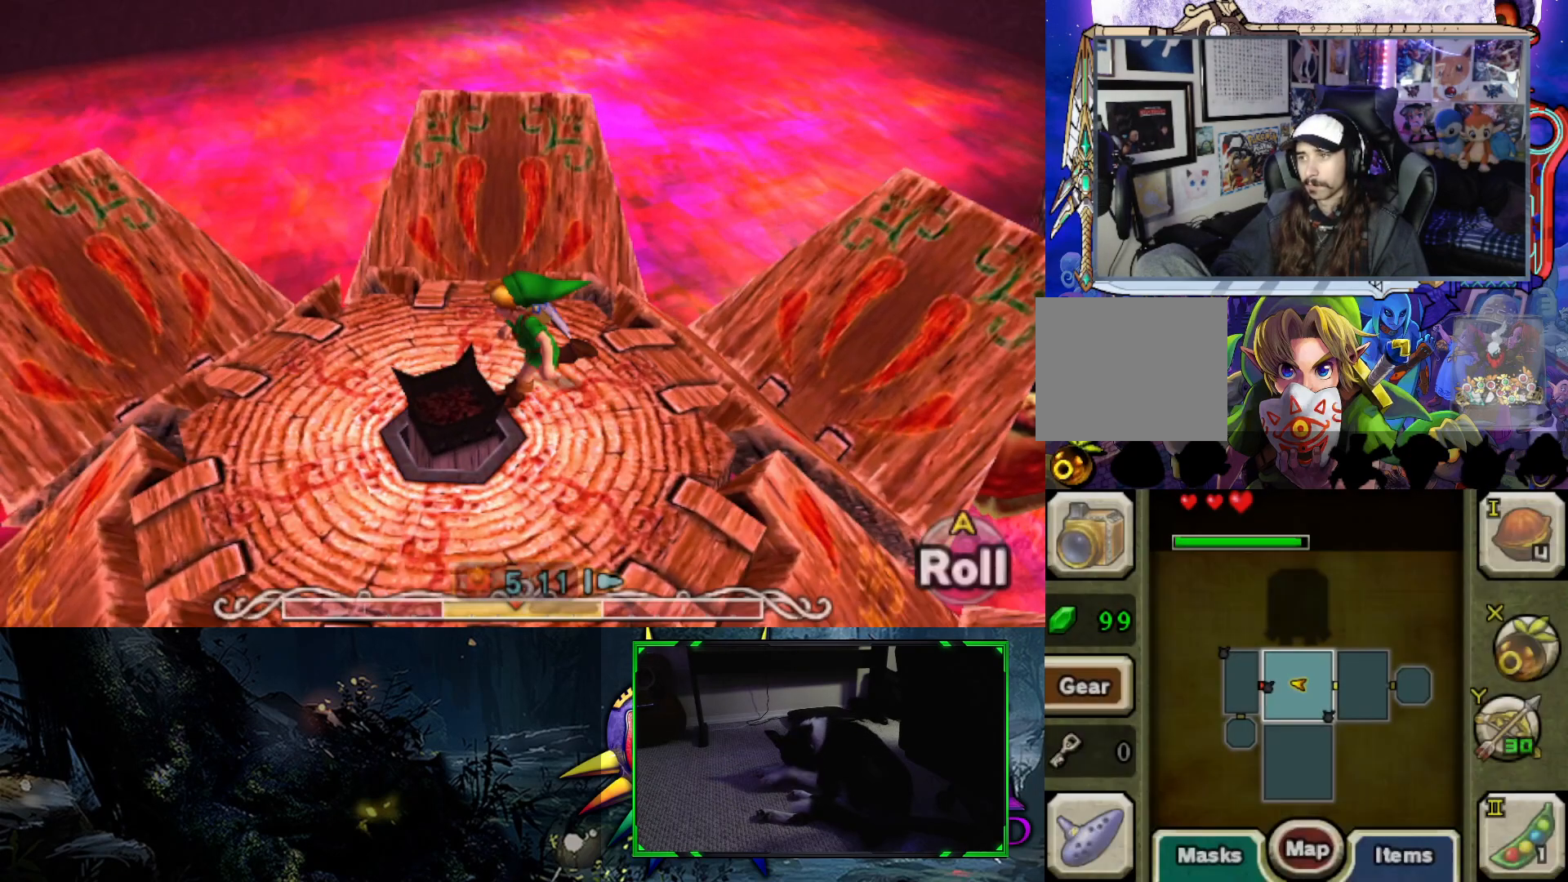
{"buttons": [], "left_stick": "down", "right_stick": "center", "events": [[117, "left_stick", "center"], [150, "A", "down"], [233, "A", "up"], [417, "left_stick", "down"]]}
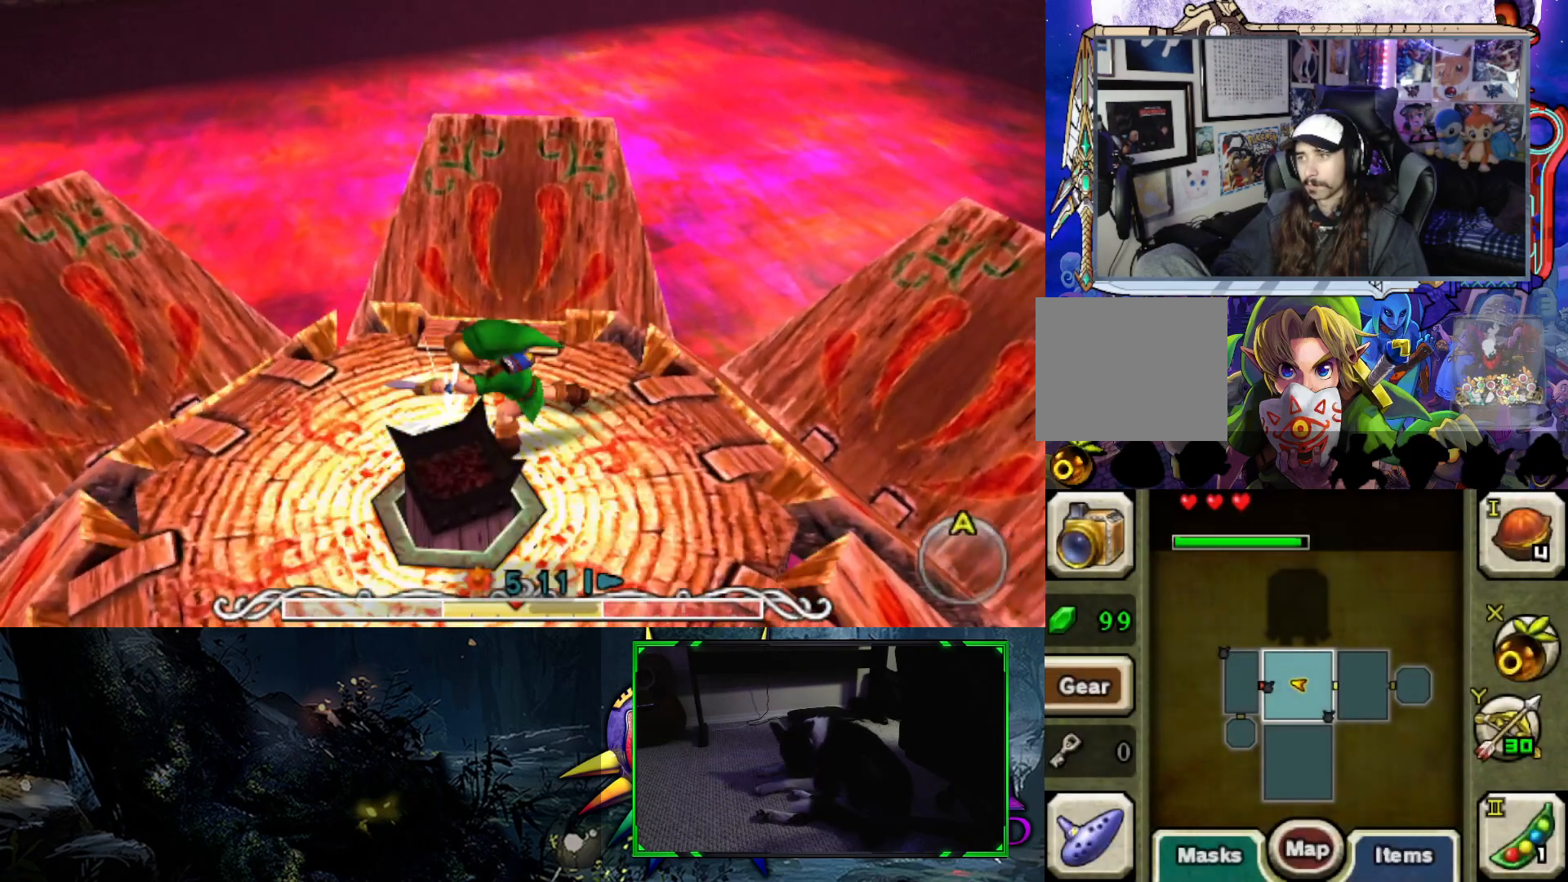
{"buttons": [], "left_stick": "center", "right_stick": "center", "events": [[217, "left_stick", "down-left"], [400, "left_stick", "center"]]}
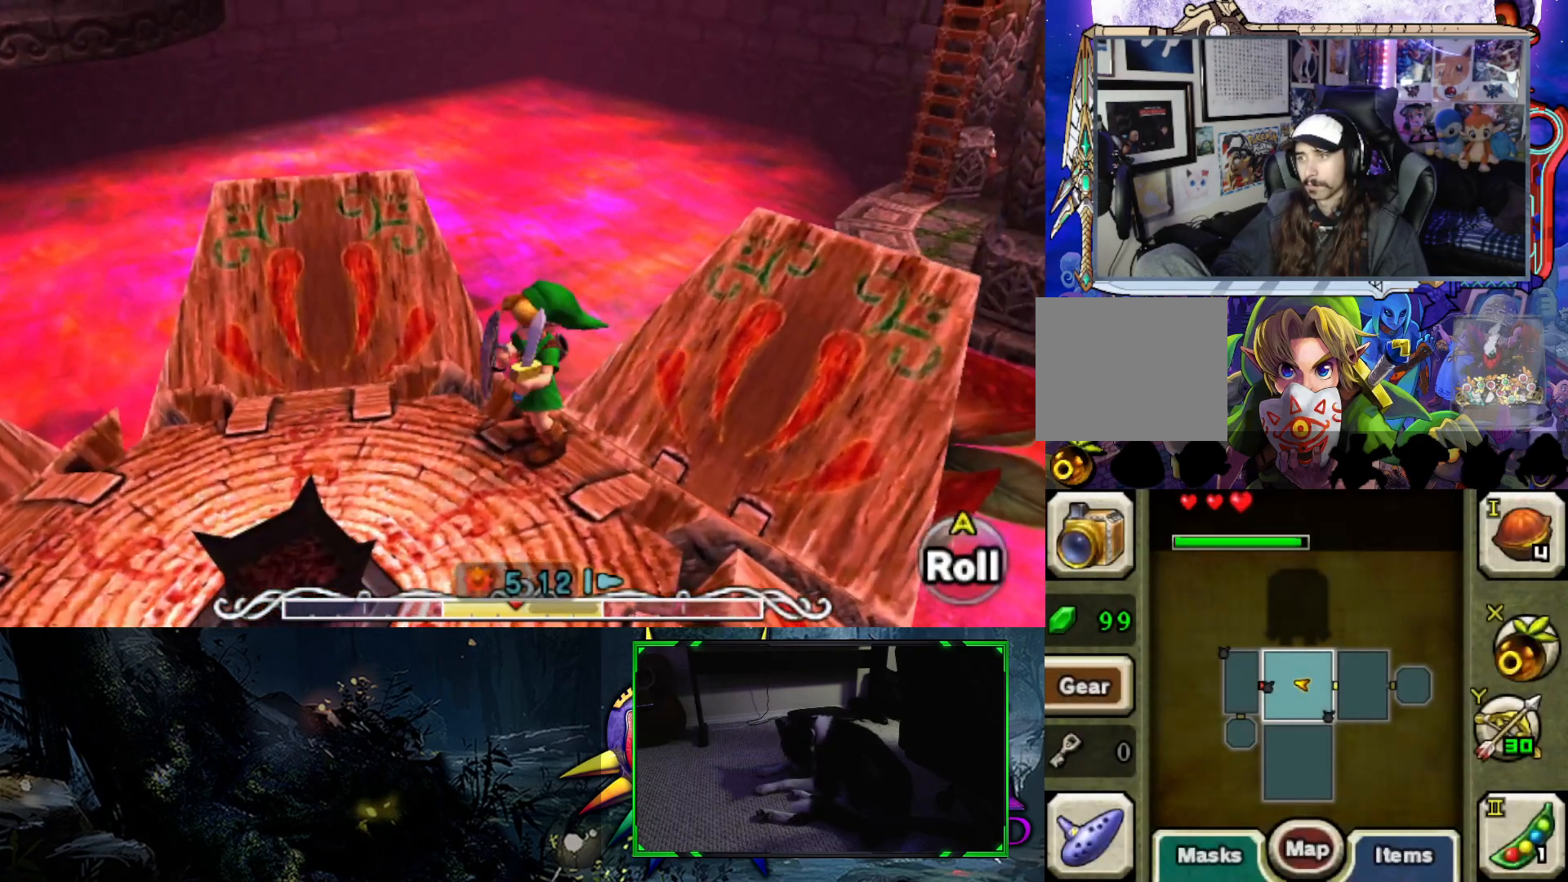
{"buttons": [], "left_stick": "down-left", "right_stick": "center", "events": [[183, "left_stick", "down-left"]]}
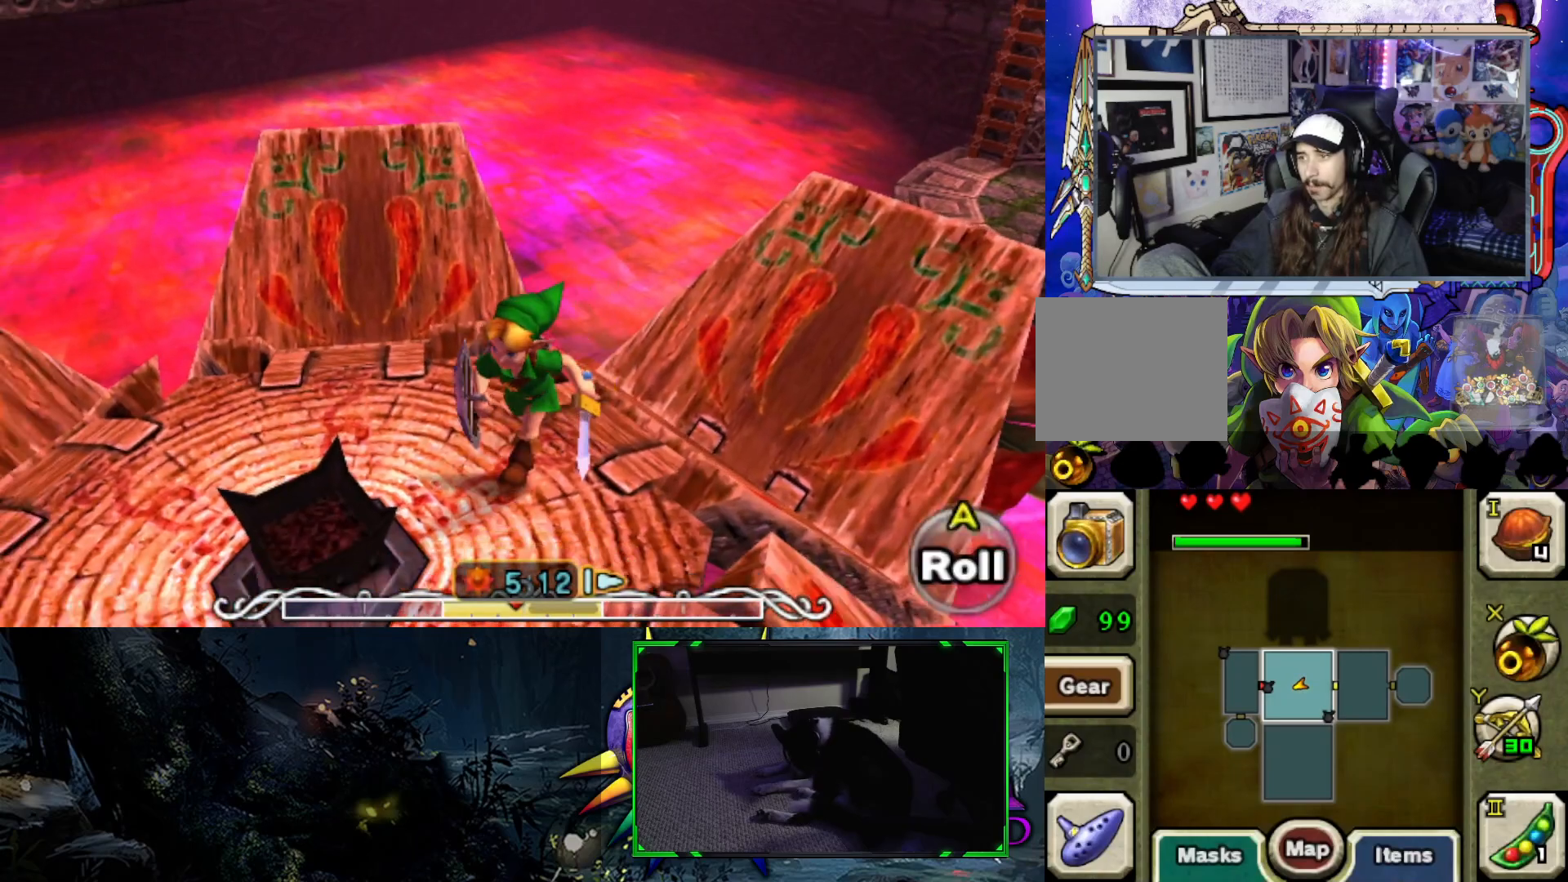
{"buttons": ["L2"], "left_stick": "center", "right_stick": "center", "events": [[233, "left_stick", "left"], [300, "L2", "down"], [367, "left_stick", "center"]]}
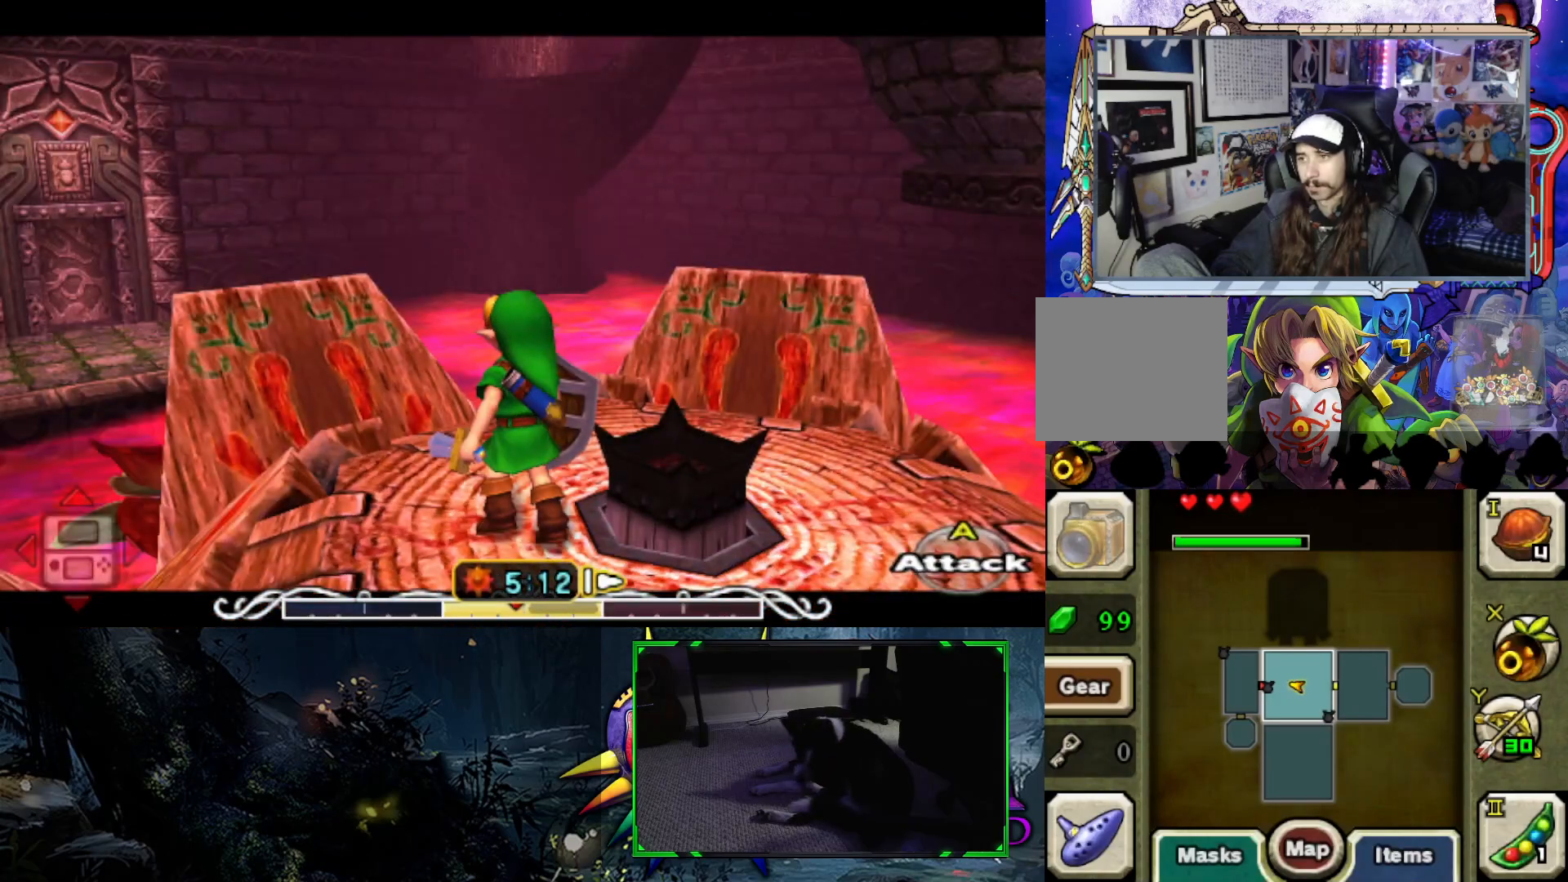
{"buttons": [], "left_stick": "down-right", "right_stick": "center", "events": [[267, "left_stick", "right"], [383, "L2", "up"], [383, "left_stick", "down-right"]]}
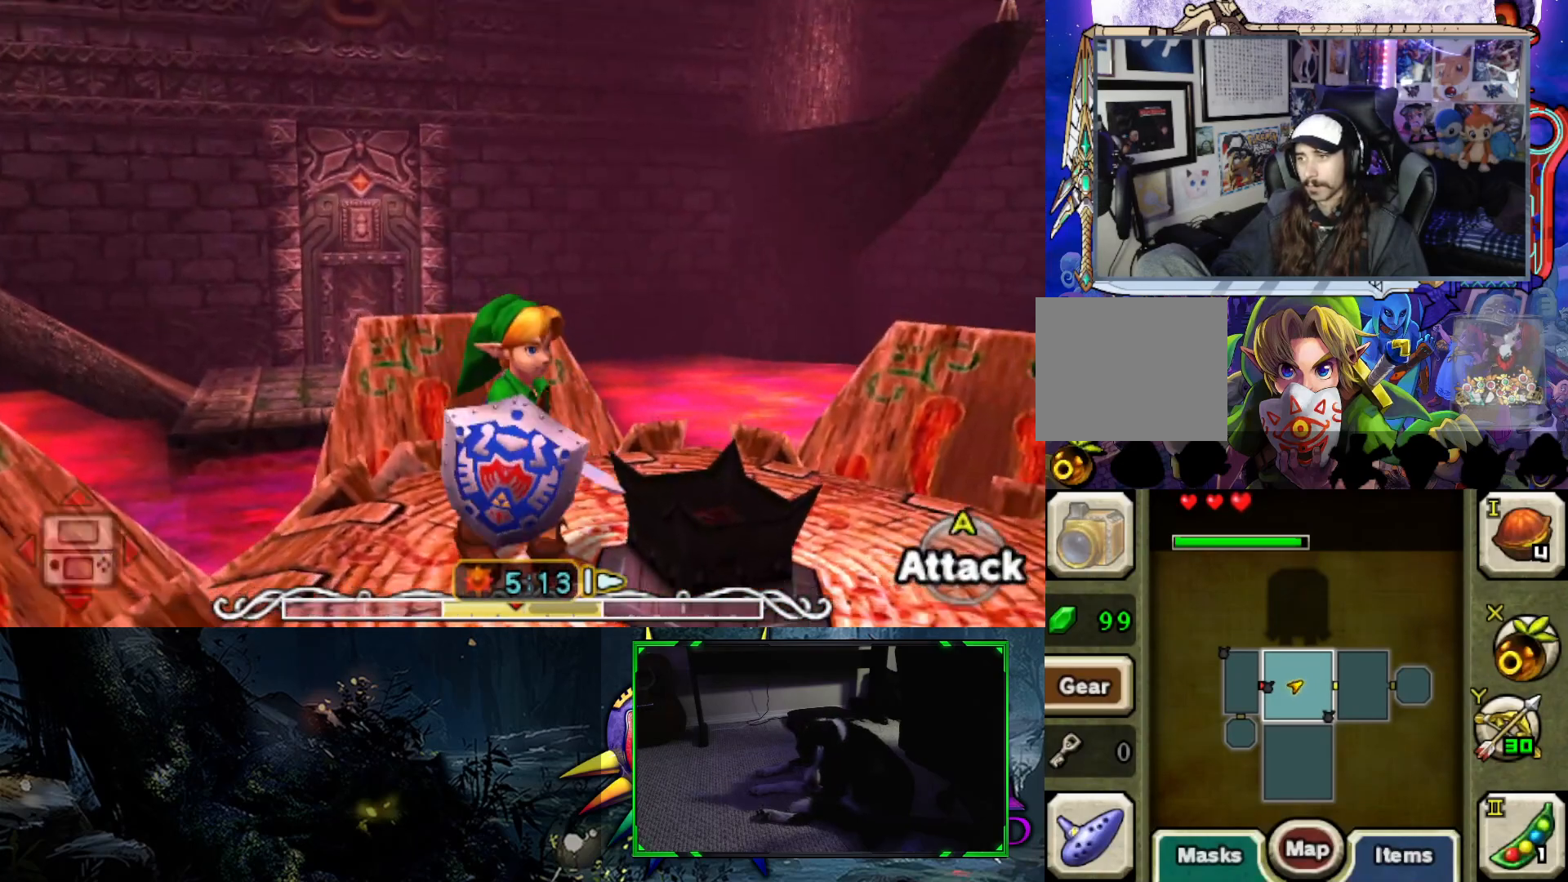
{"buttons": [], "left_stick": "center", "right_stick": "center", "events": [[50, "left_stick", "down"], [67, "L2", "down"], [267, "left_stick", "center"], [383, "L2", "up"]]}
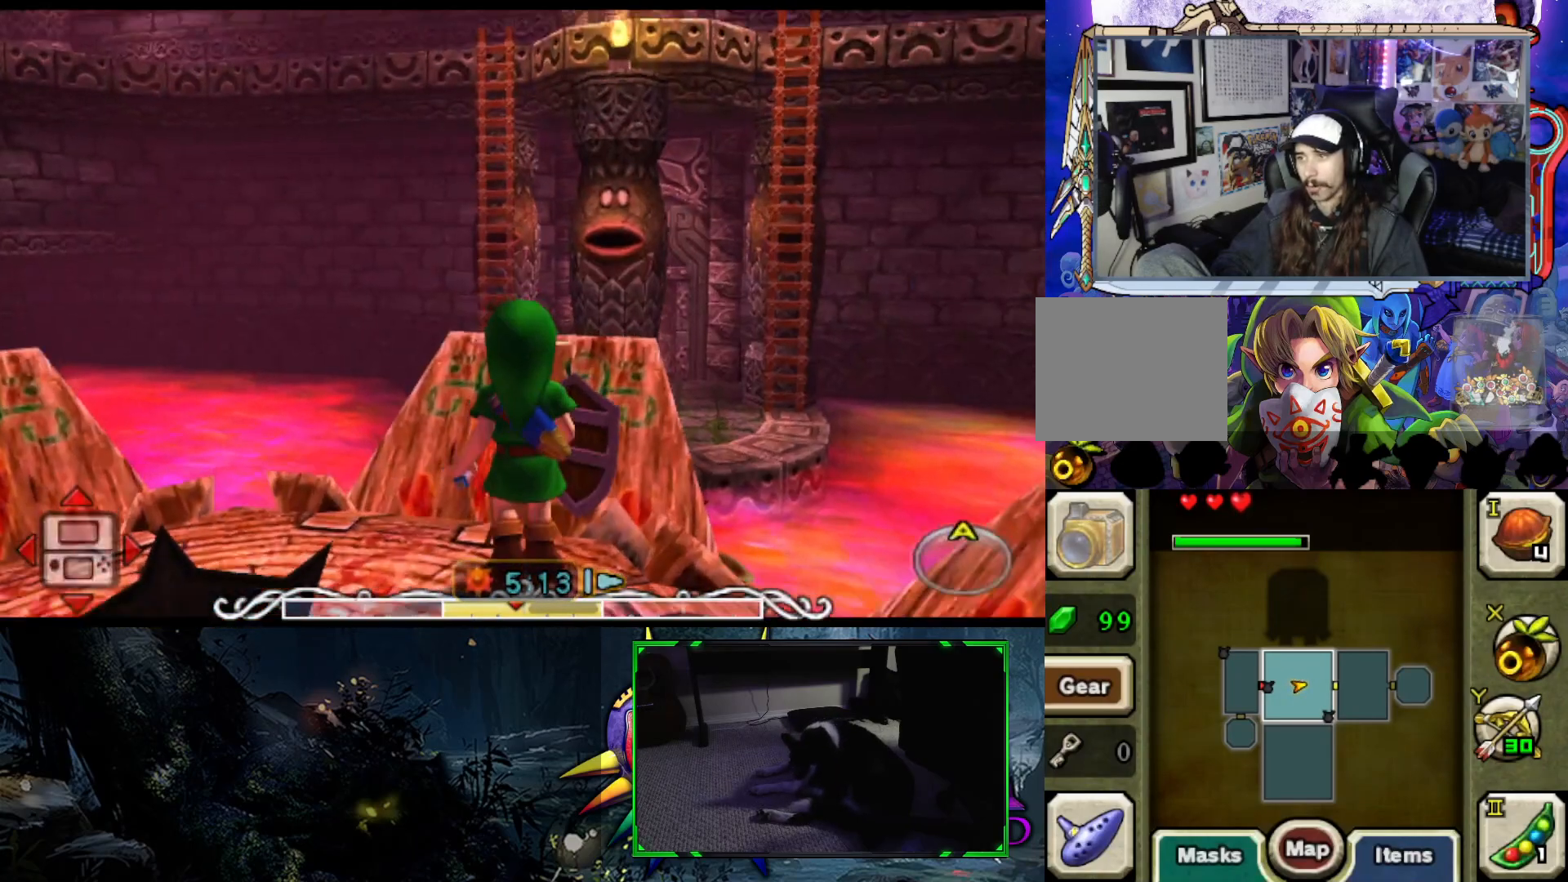
{"buttons": [], "left_stick": "up", "right_stick": "center", "events": [[250, "left_stick", "up"]]}
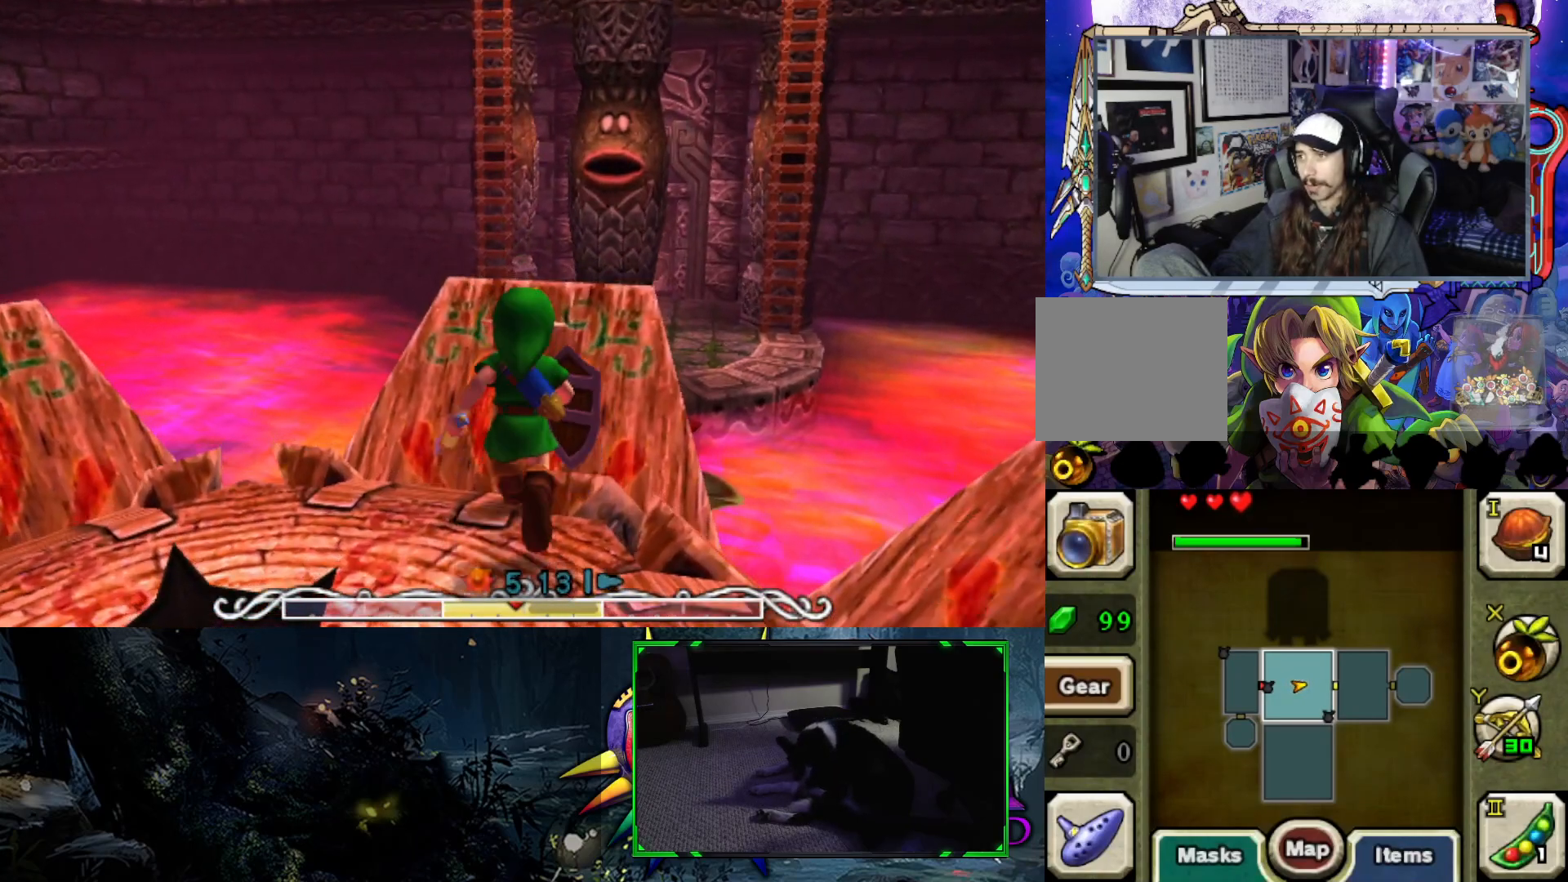
{"buttons": [], "left_stick": "up", "right_stick": "center", "events": []}
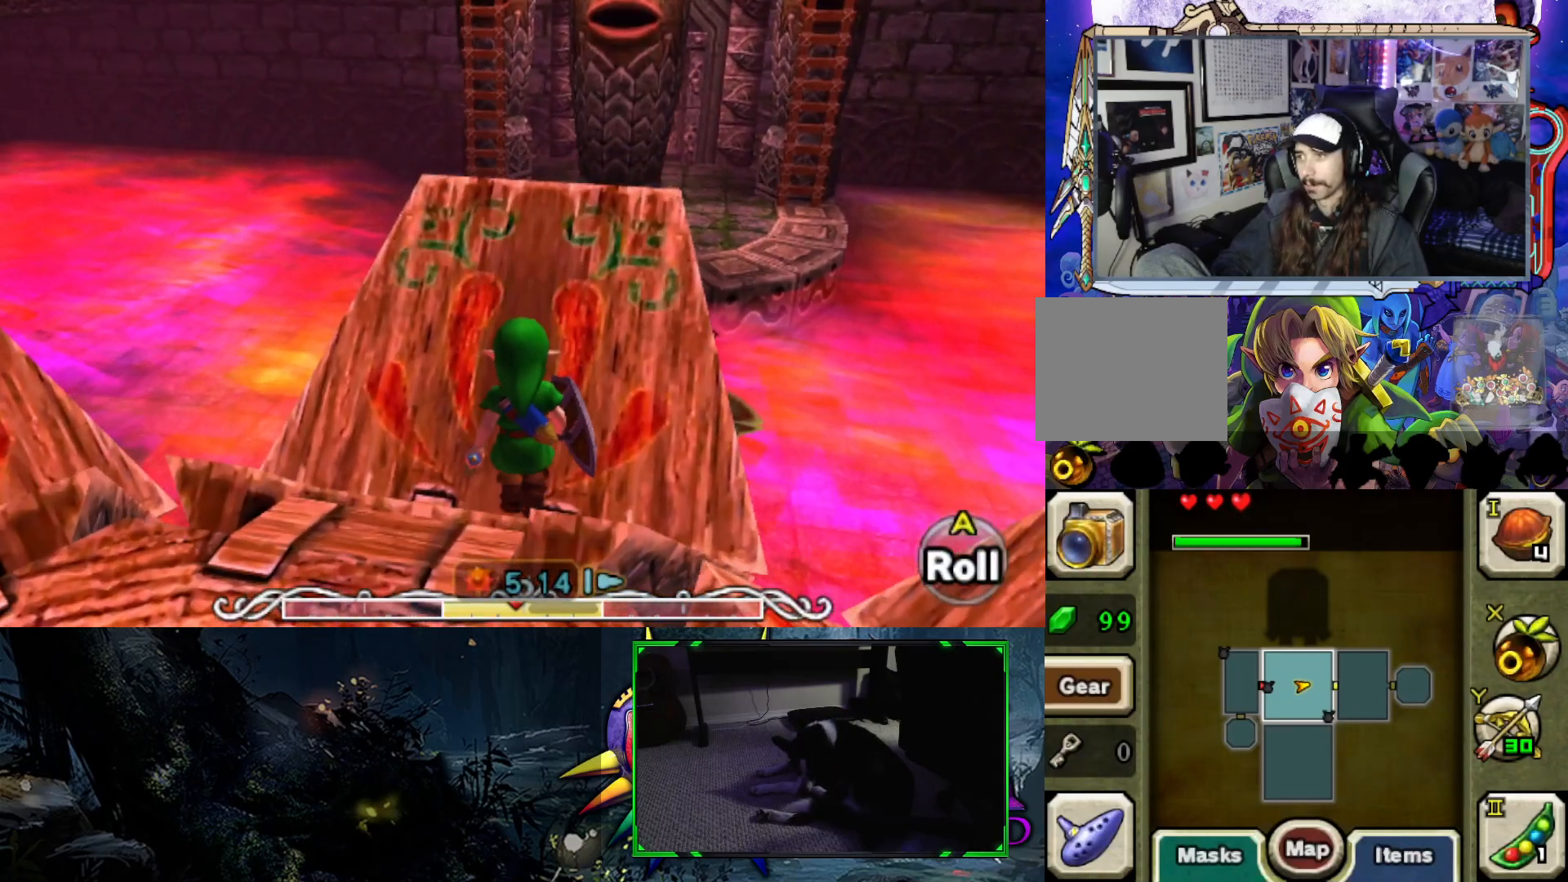
{"buttons": [], "left_stick": "up", "right_stick": "center", "events": [[100, "A", "down"], [383, "A", "up"]]}
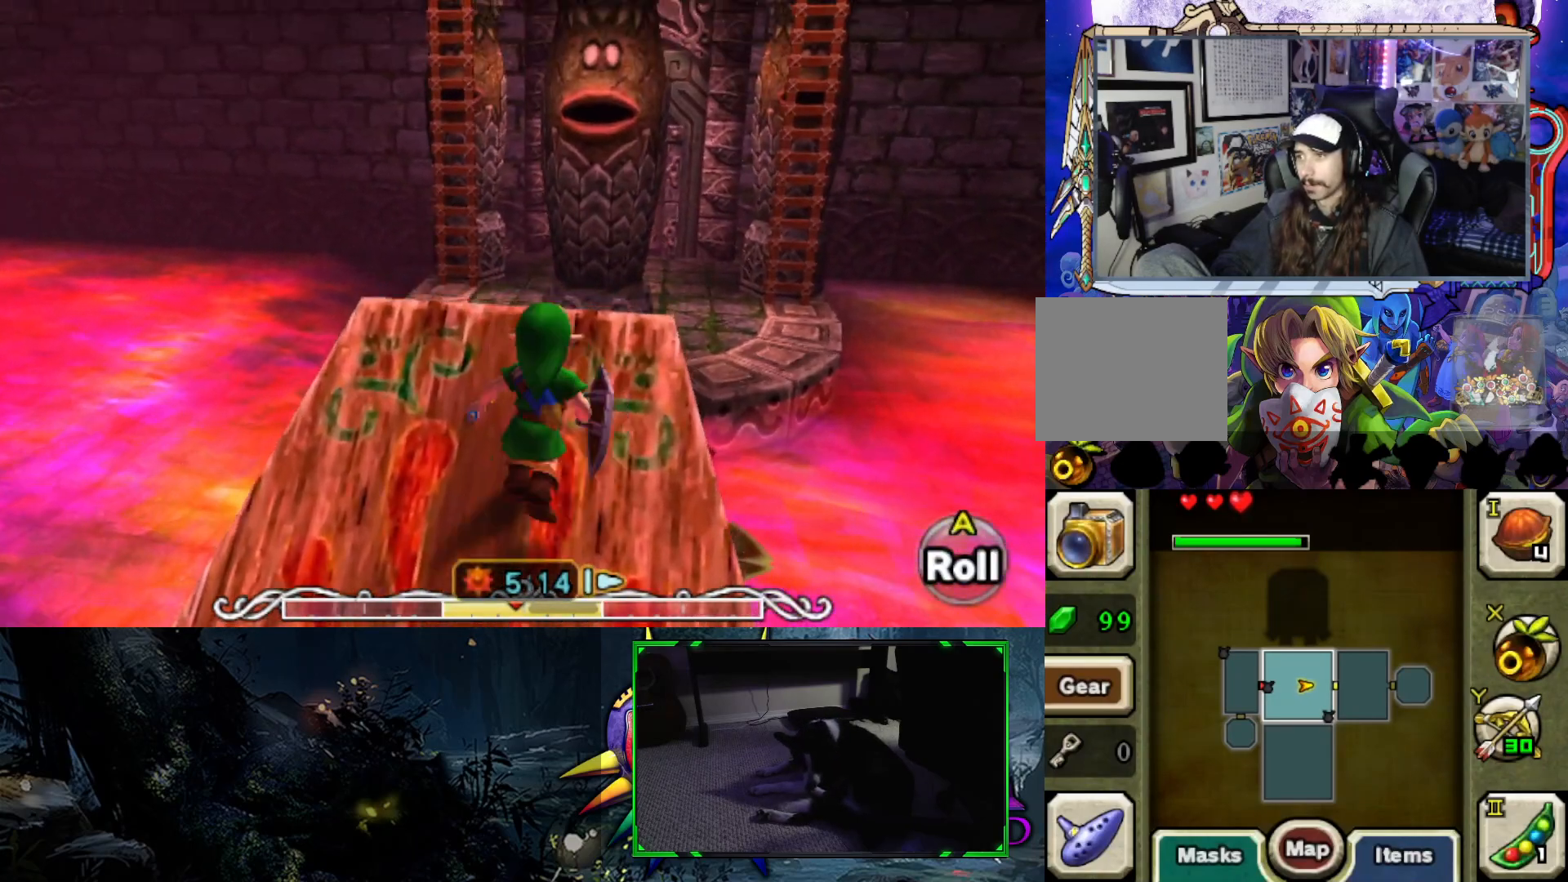
{"buttons": ["B"], "left_stick": "up", "right_stick": "center", "events": [[283, "B", "down"]]}
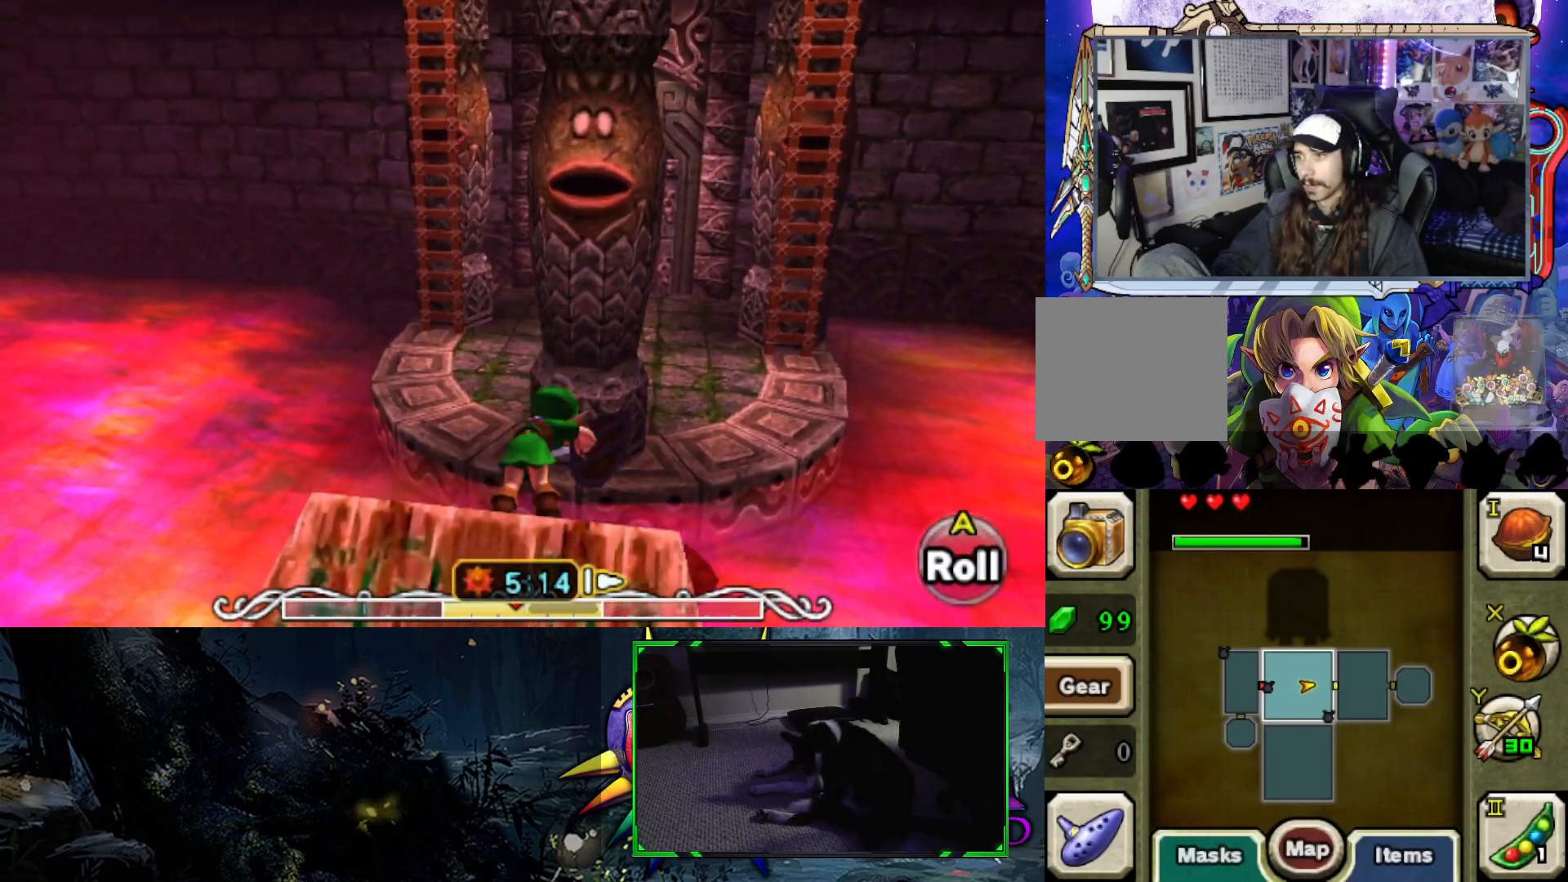
{"buttons": [], "left_stick": "up", "right_stick": "center", "events": [[33, "B", "up"]]}
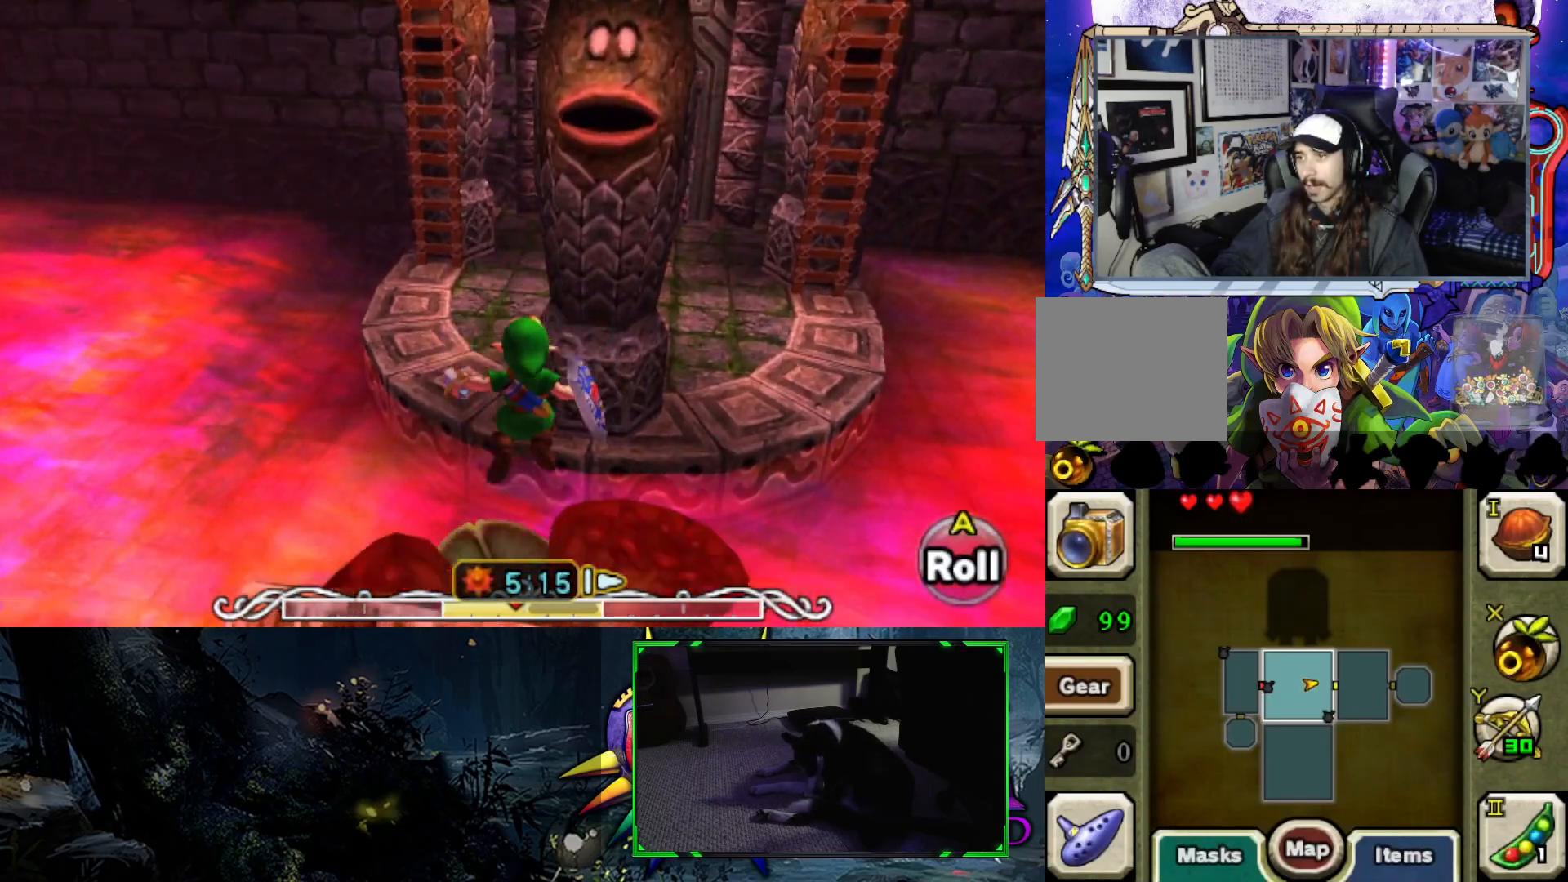
{"buttons": [], "left_stick": "up", "right_stick": "center", "events": [[50, "left_stick", "right"], [150, "left_stick", "center"], [217, "left_stick", "left"], [300, "left_stick", "up"]]}
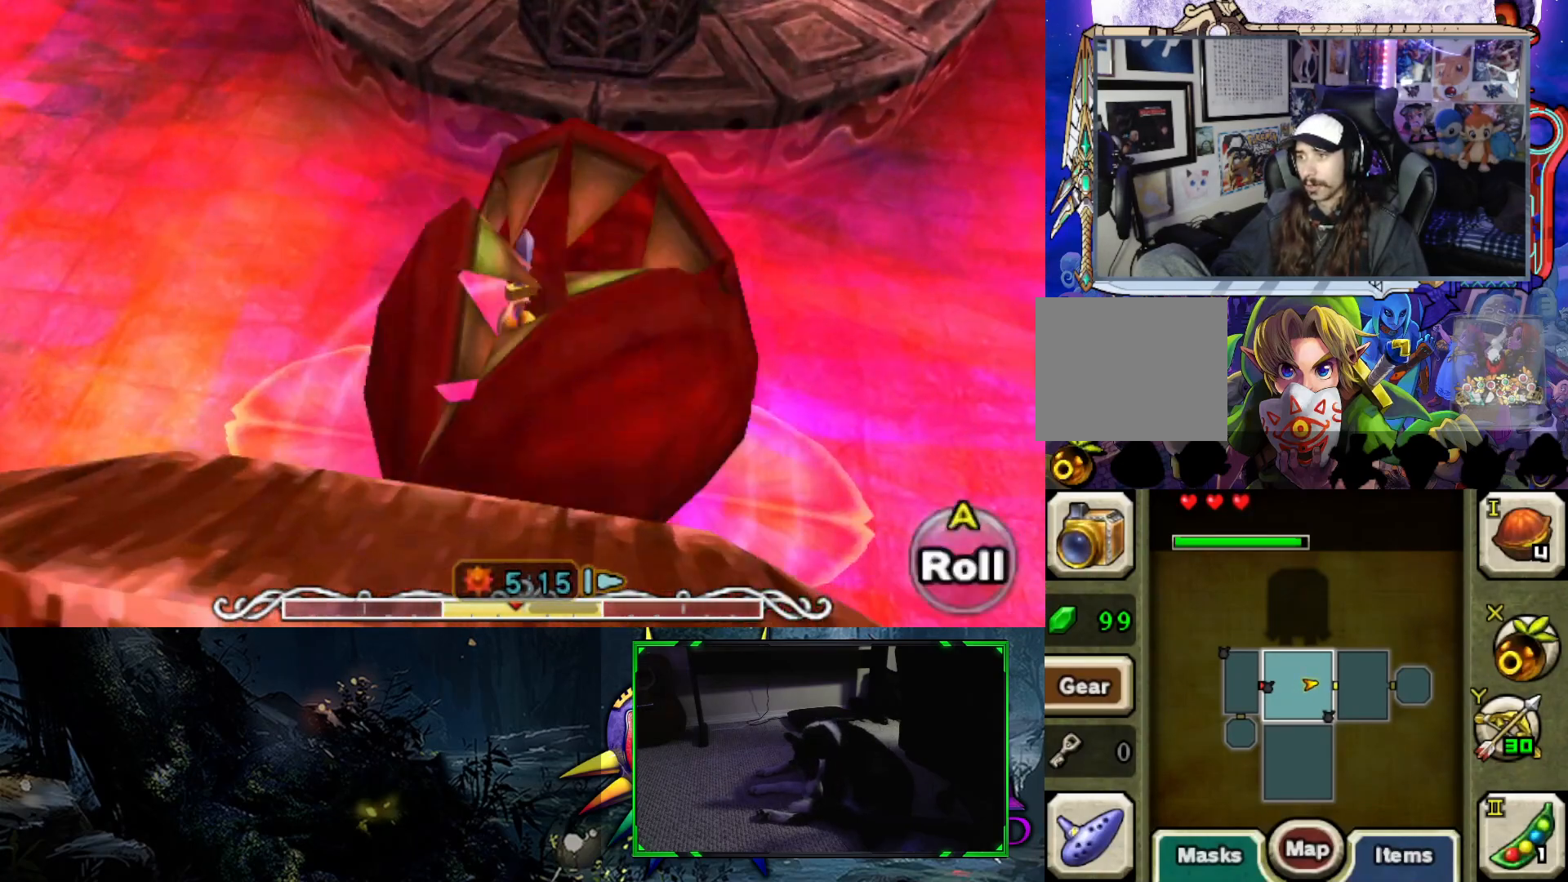
{"buttons": [], "left_stick": "up", "right_stick": "center", "events": [[217, "B", "down"], [400, "B", "up"]]}
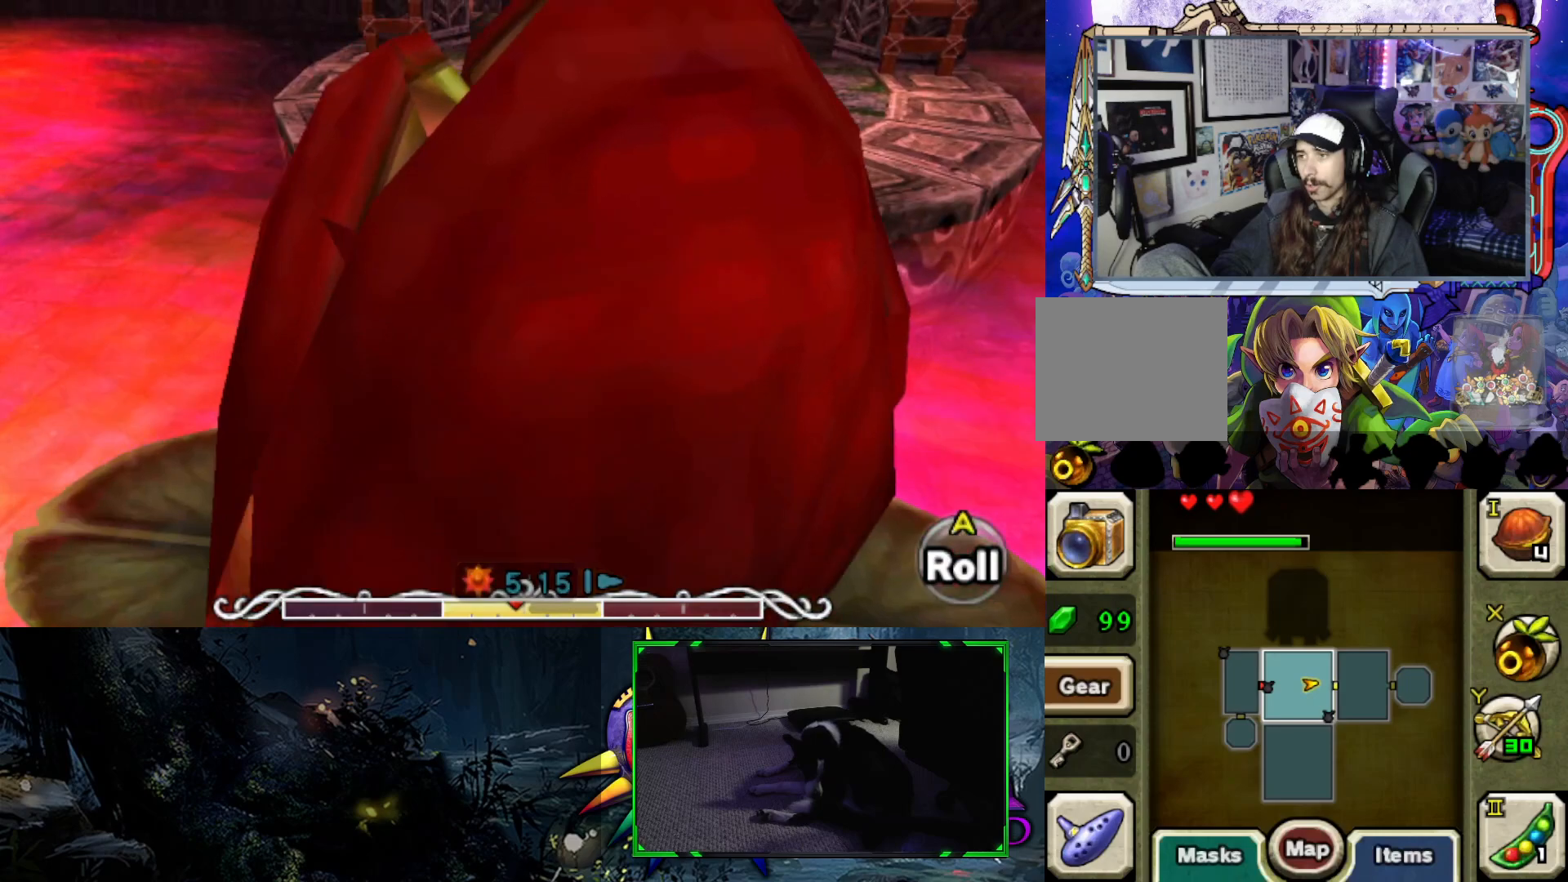
{"buttons": [], "left_stick": "up", "right_stick": "center", "events": []}
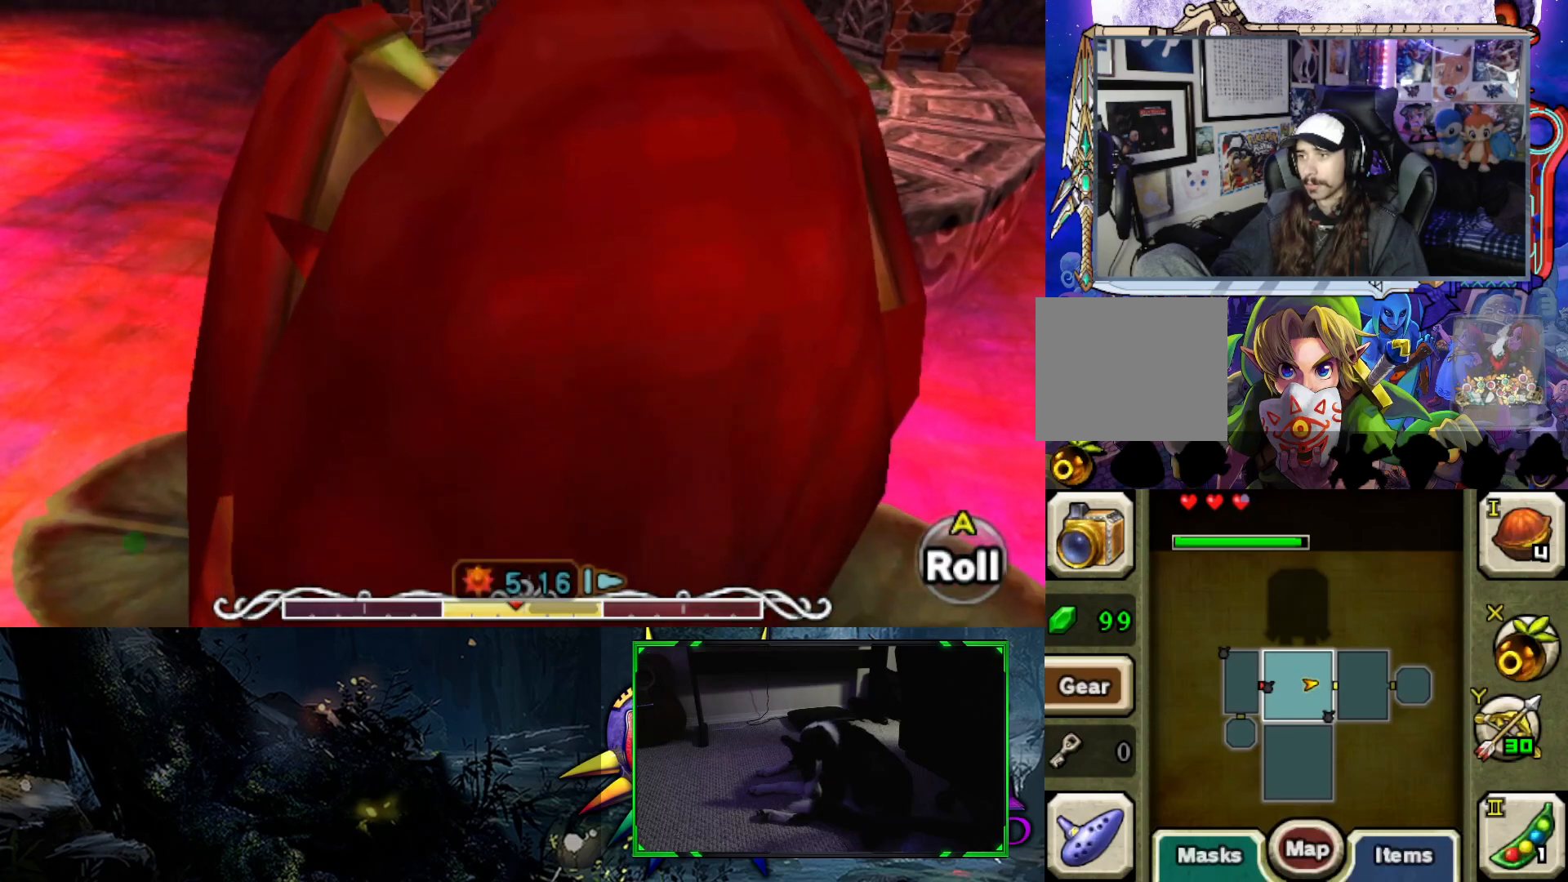
{"buttons": [], "left_stick": "up", "right_stick": "center", "events": [[117, "B", "down"], [300, "B", "up"]]}
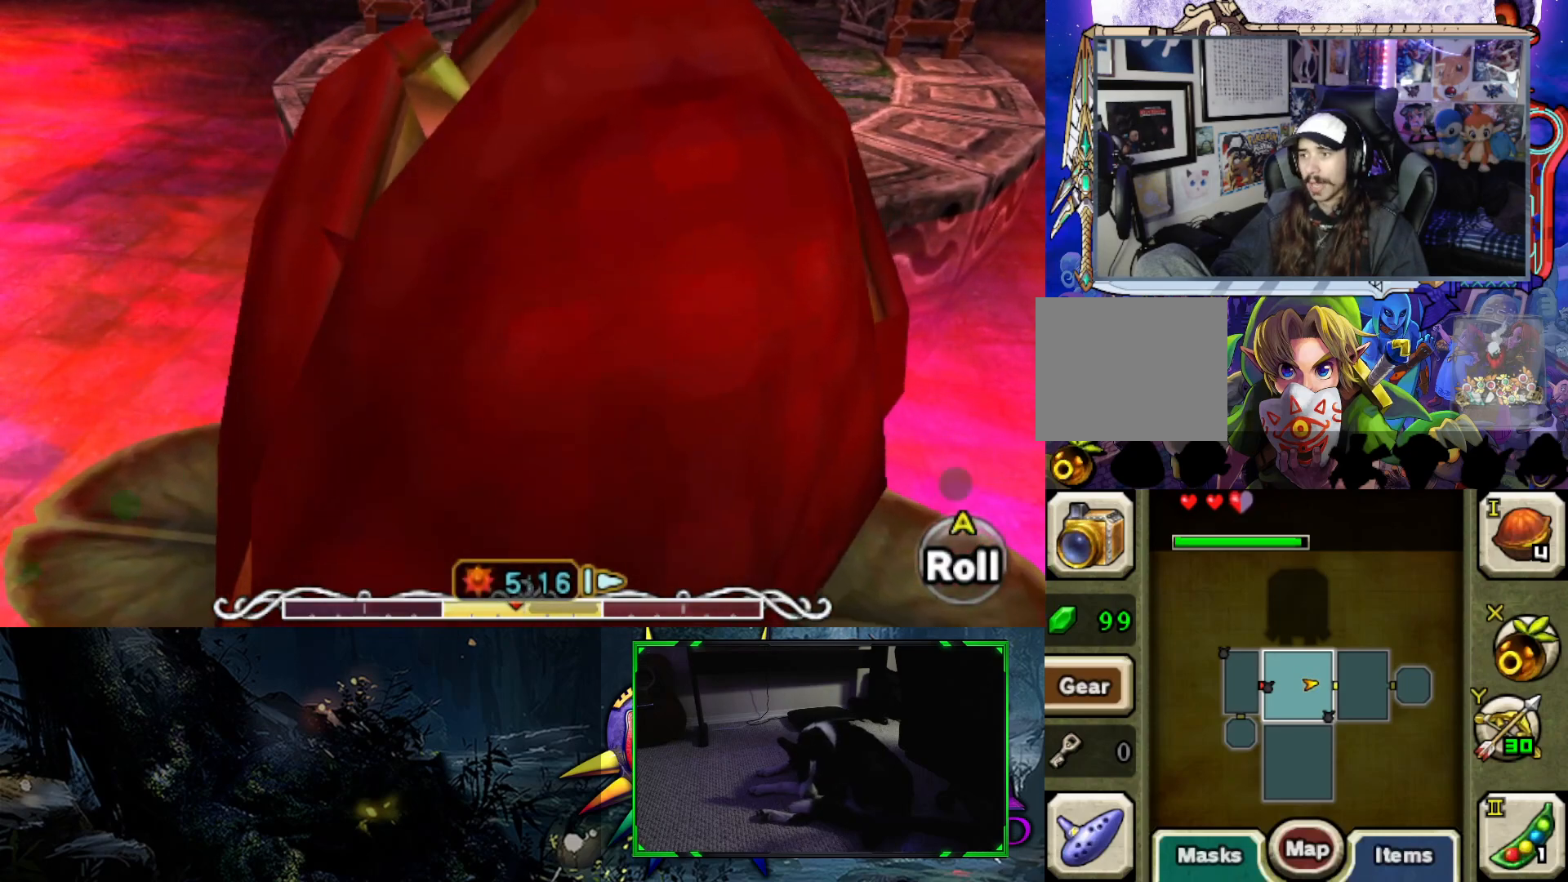
{"buttons": ["B"], "left_stick": "up", "right_stick": "center", "events": [[50, "B", "down"], [200, "B", "up"], [500, "B", "down"]]}
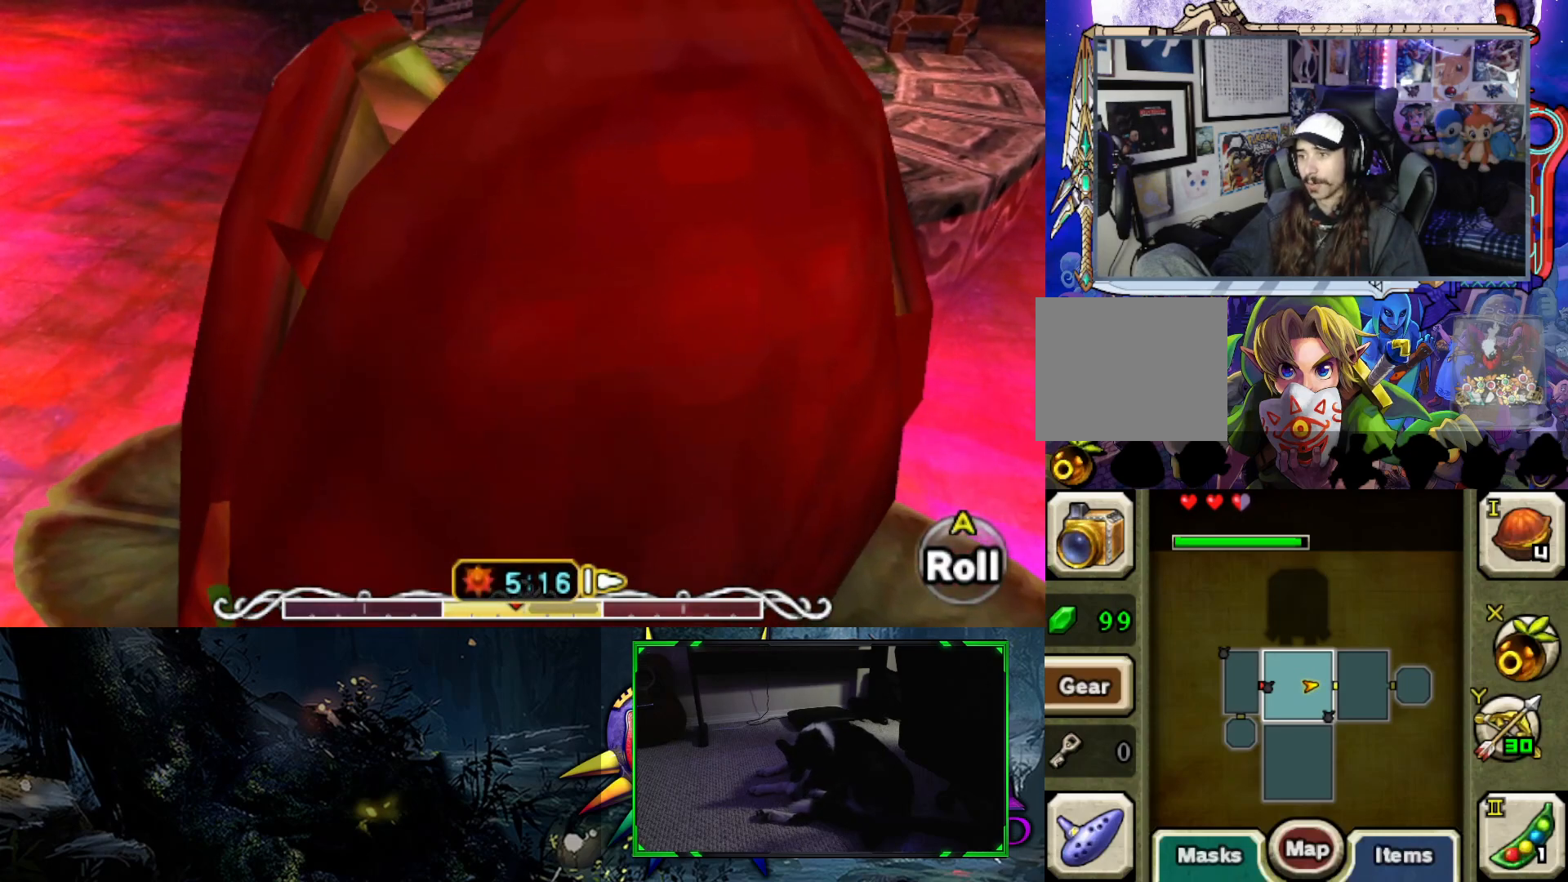
{"buttons": ["Y"], "left_stick": "up-right", "right_stick": "center", "events": [[150, "B", "up"], [167, "left_stick", "up-right"], [383, "Y", "down"]]}
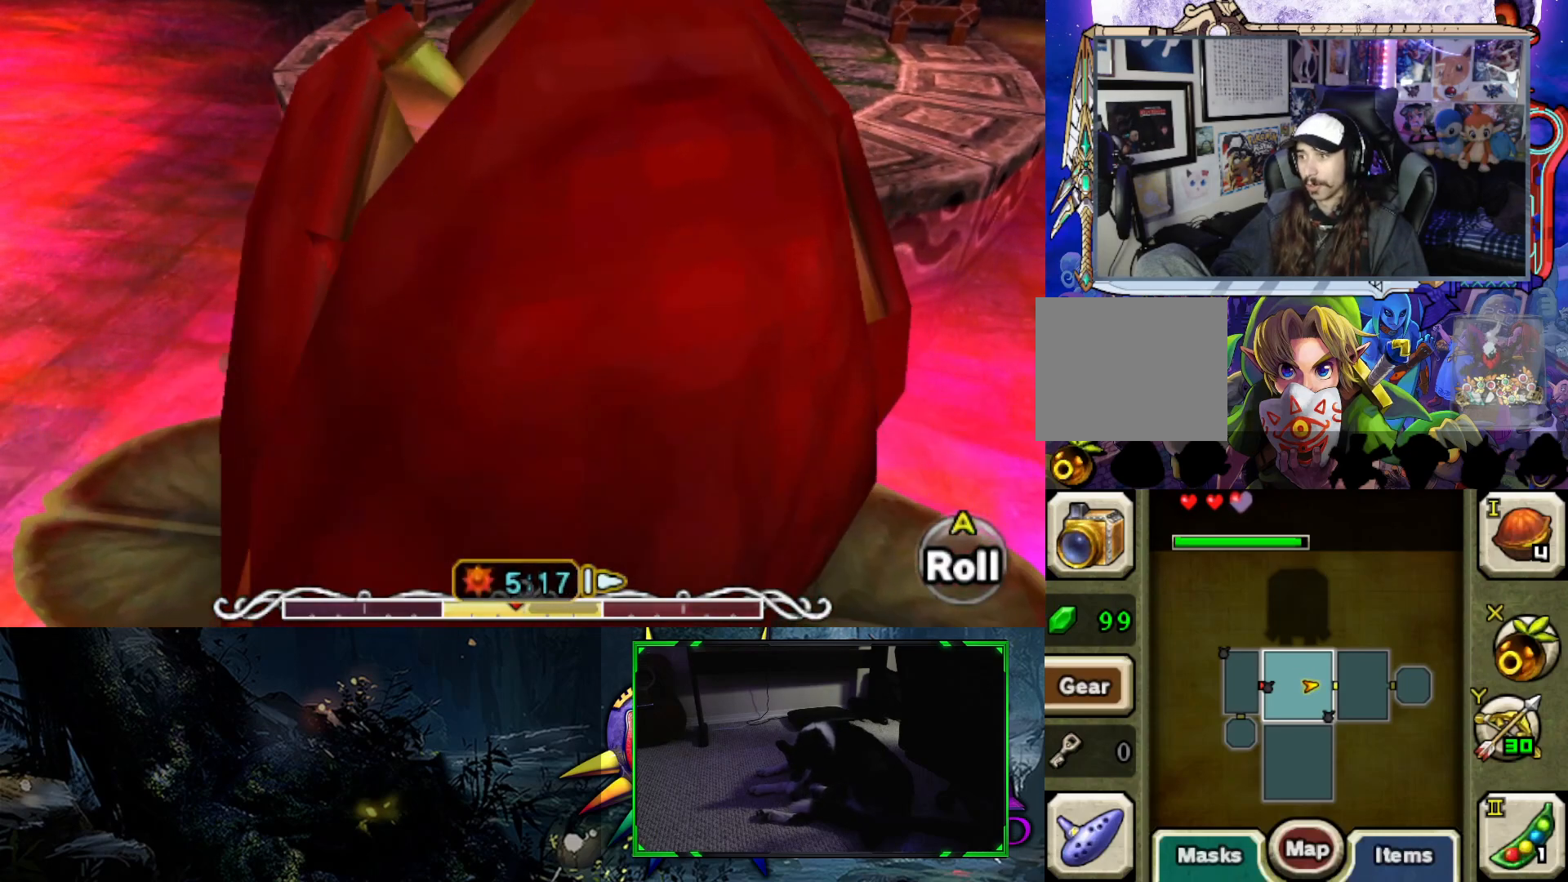
{"buttons": [], "left_stick": "up-right", "right_stick": "center", "events": [[17, "Y", "up"], [300, "Y", "down"], [467, "Y", "up"]]}
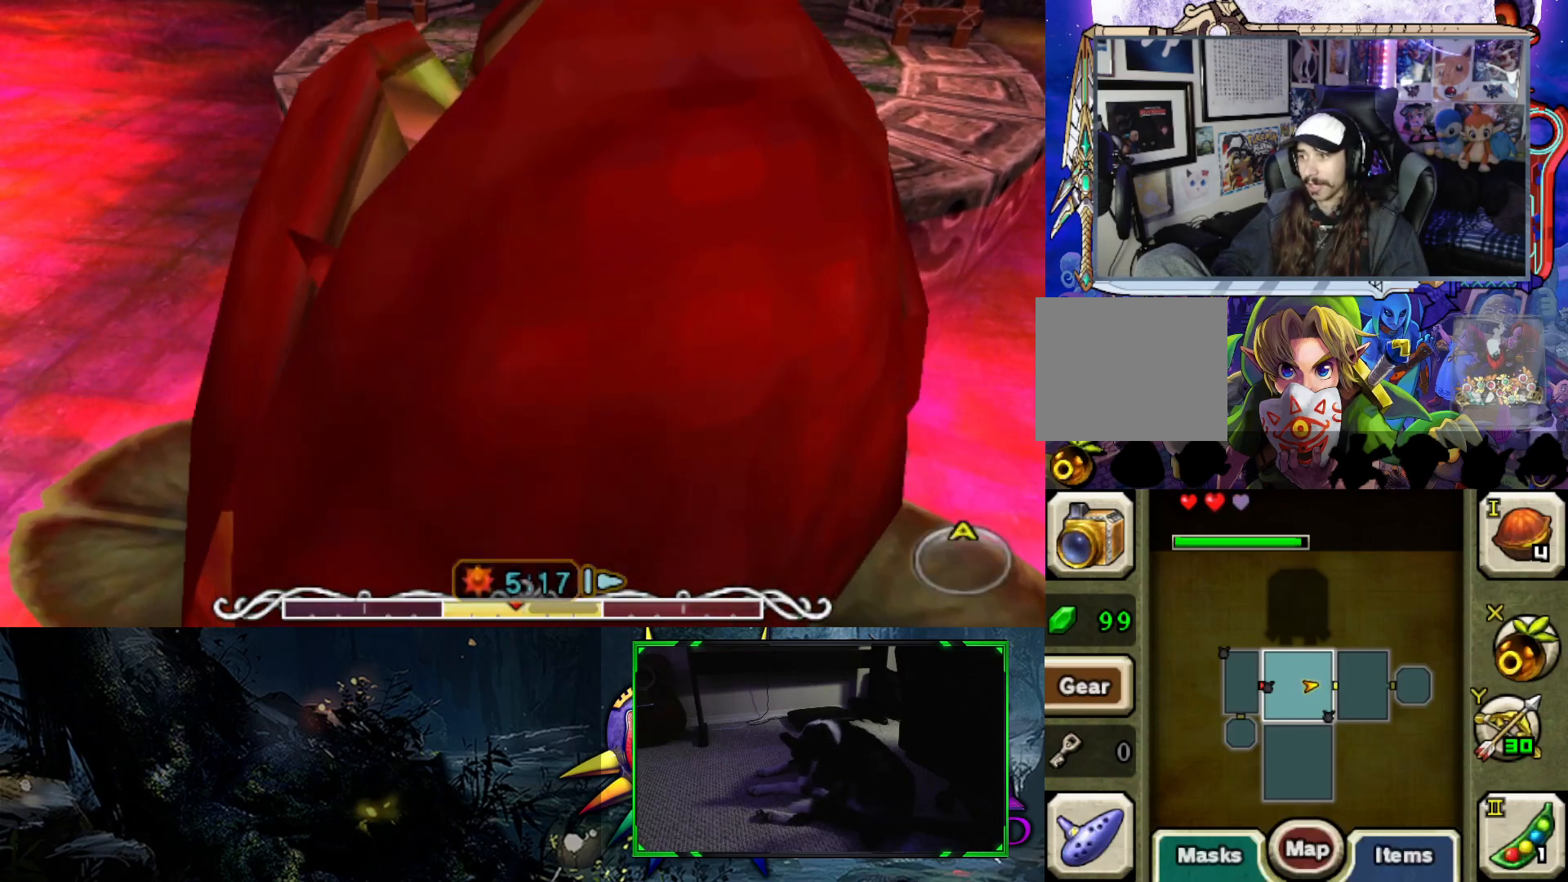
{"buttons": [], "left_stick": "right", "right_stick": "center", "events": [[67, "Y", "down"], [117, "Y", "up"], [300, "left_stick", "right"]]}
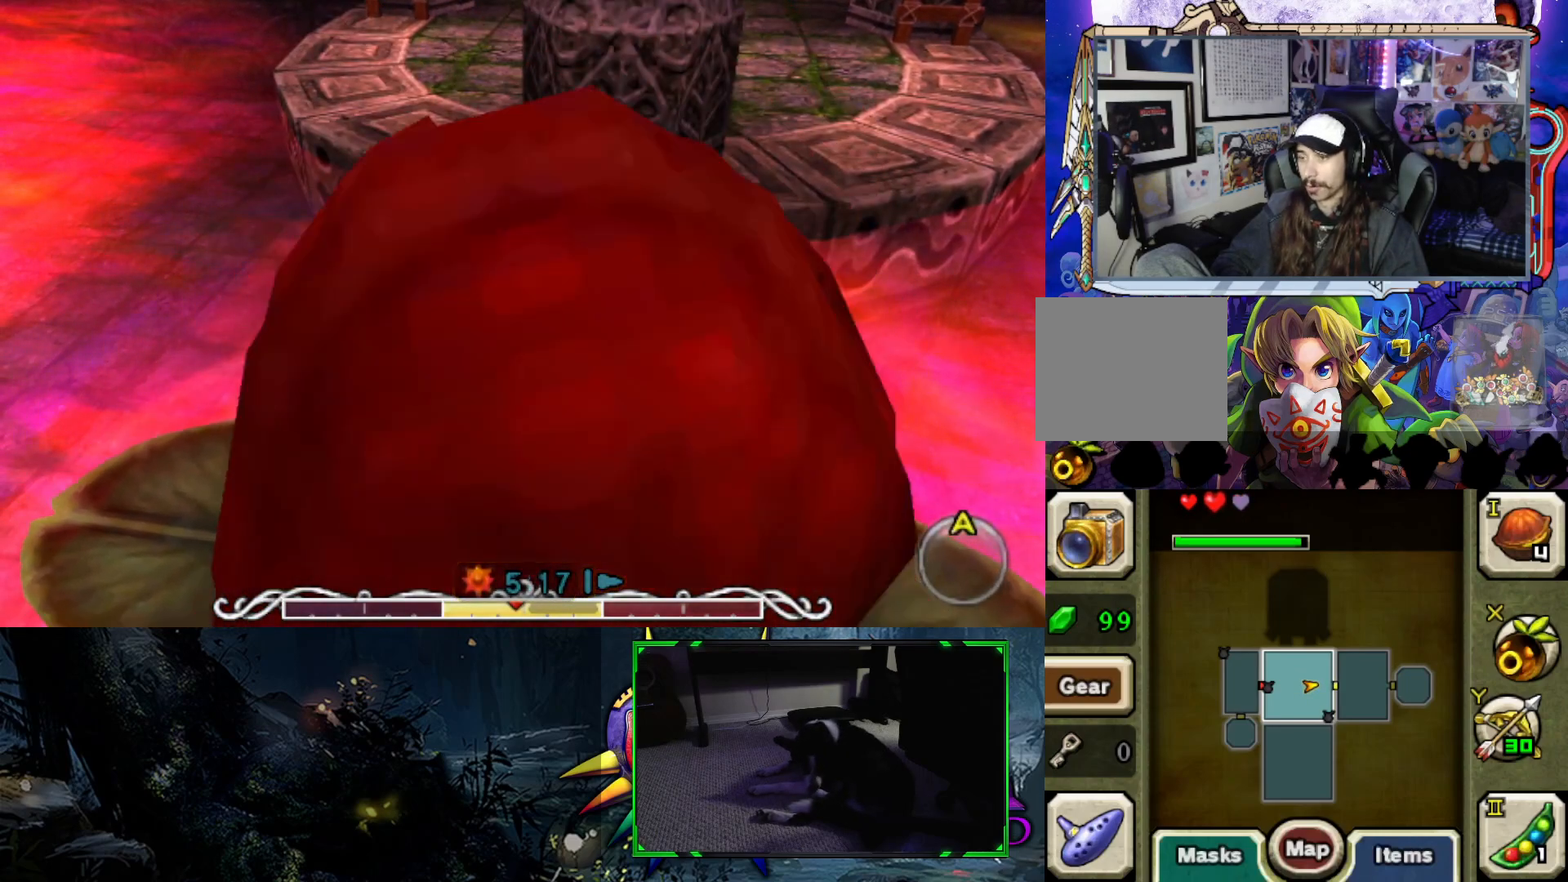
{"buttons": [], "left_stick": "right", "right_stick": "center", "events": [[67, "left_stick", "down"], [133, "left_stick", "down-left"], [267, "left_stick", "center"], [417, "left_stick", "up-right"], [483, "left_stick", "right"]]}
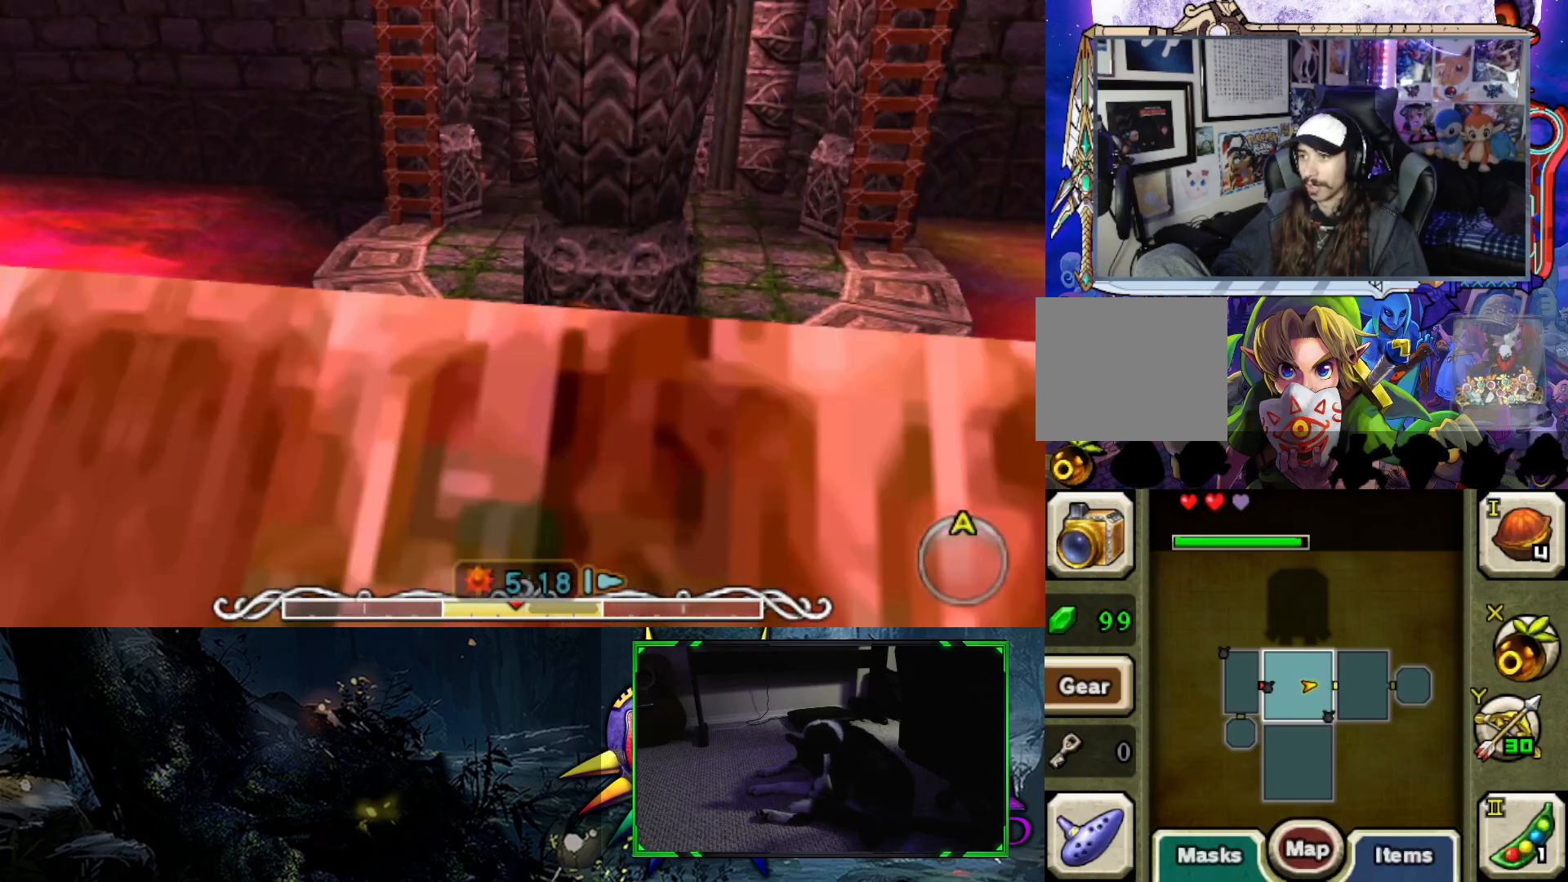
{"buttons": [], "left_stick": "up", "right_stick": "center", "events": [[167, "left_stick", "center"], [250, "Y", "down"], [333, "Y", "up"], [383, "left_stick", "up"]]}
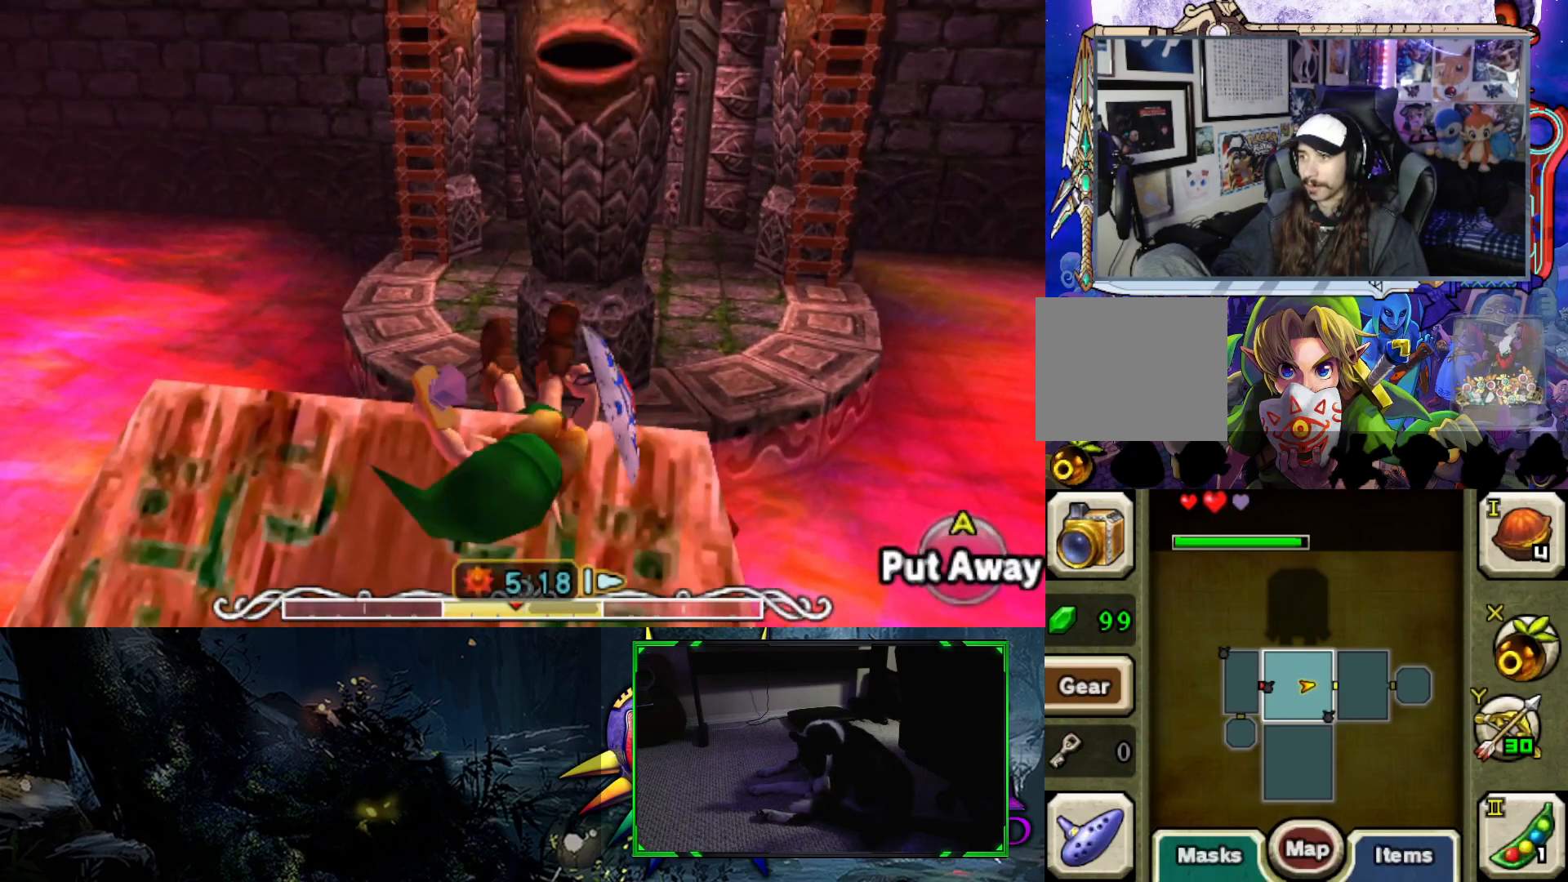
{"buttons": [], "left_stick": "up", "right_stick": "center", "events": [[67, "B", "down"], [183, "B", "up"]]}
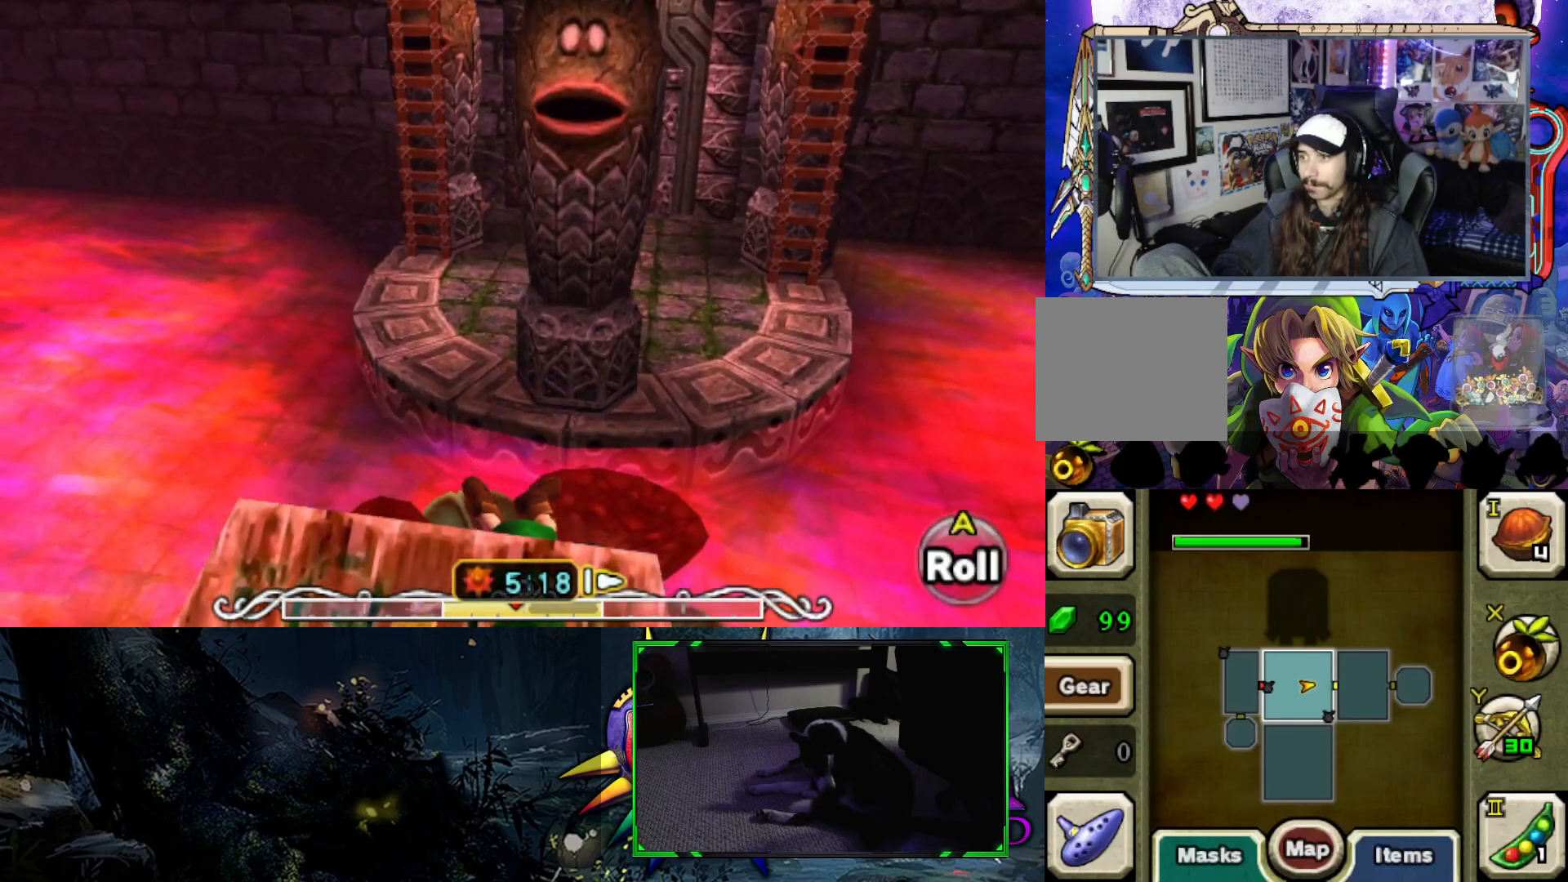
{"buttons": [], "left_stick": "center", "right_stick": "center", "events": [[67, "left_stick", "center"], [233, "Y", "down"], [400, "Y", "up"]]}
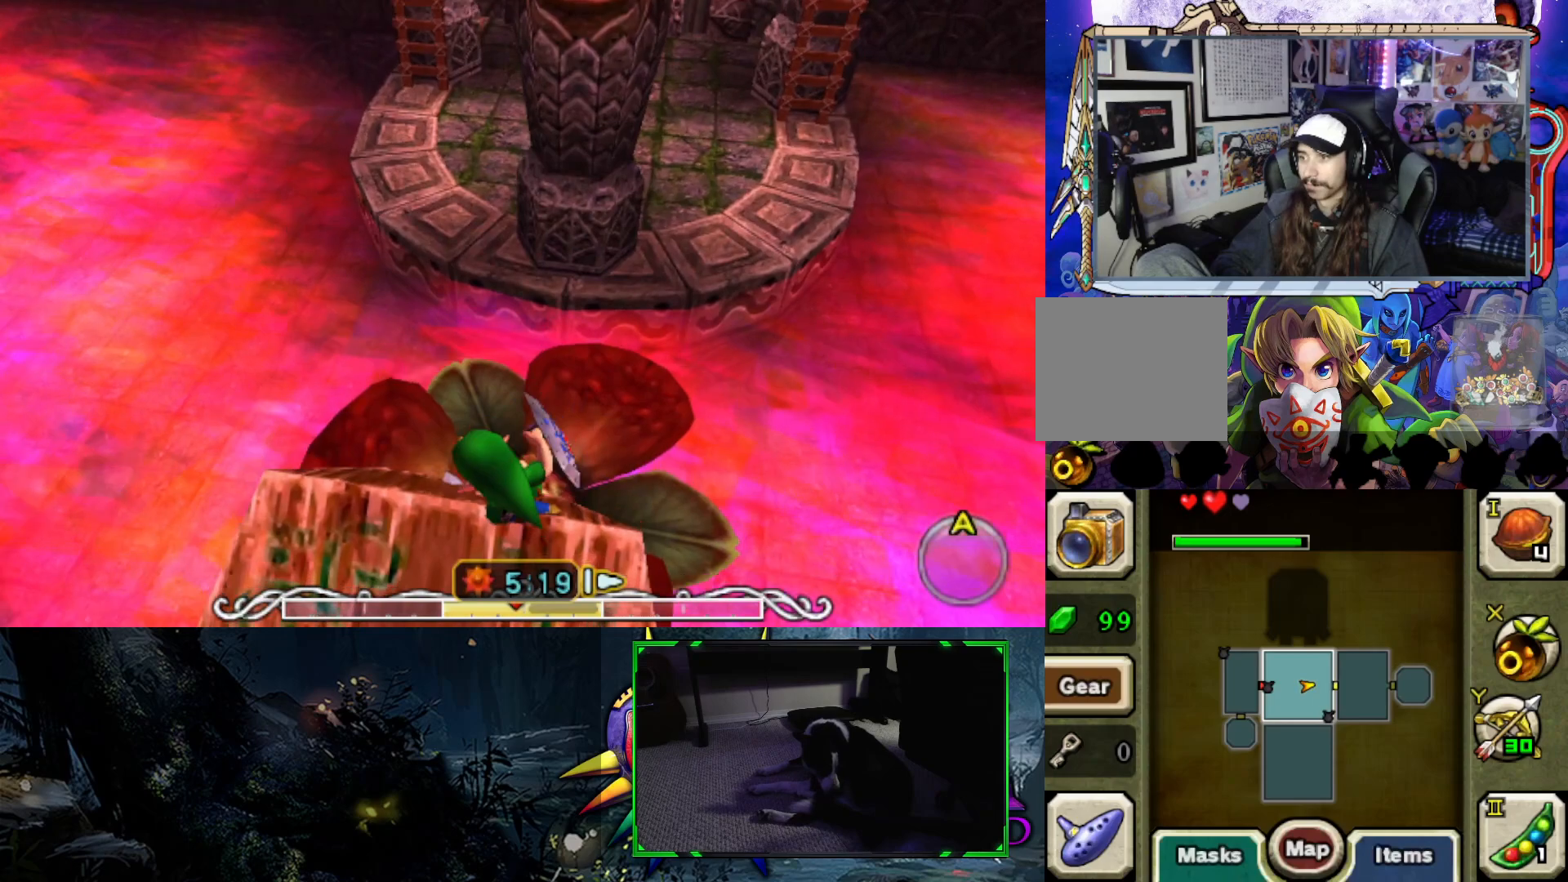
{"buttons": [], "left_stick": "center", "right_stick": "center", "events": []}
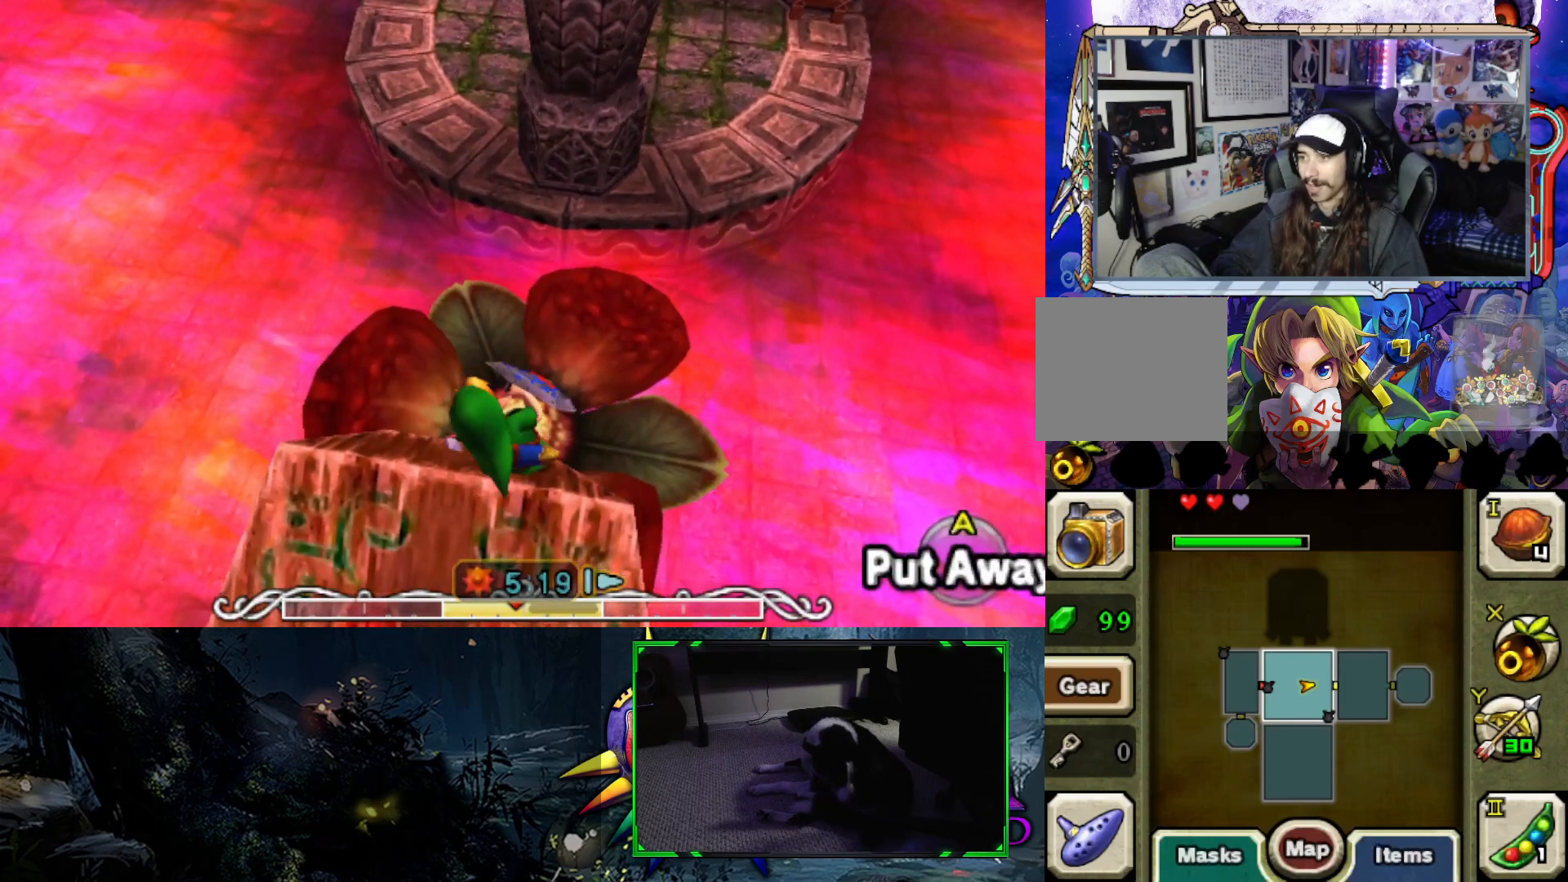
{"buttons": [], "left_stick": "center", "right_stick": "center", "events": [[100, "Y", "down"], [250, "Y", "up"]]}
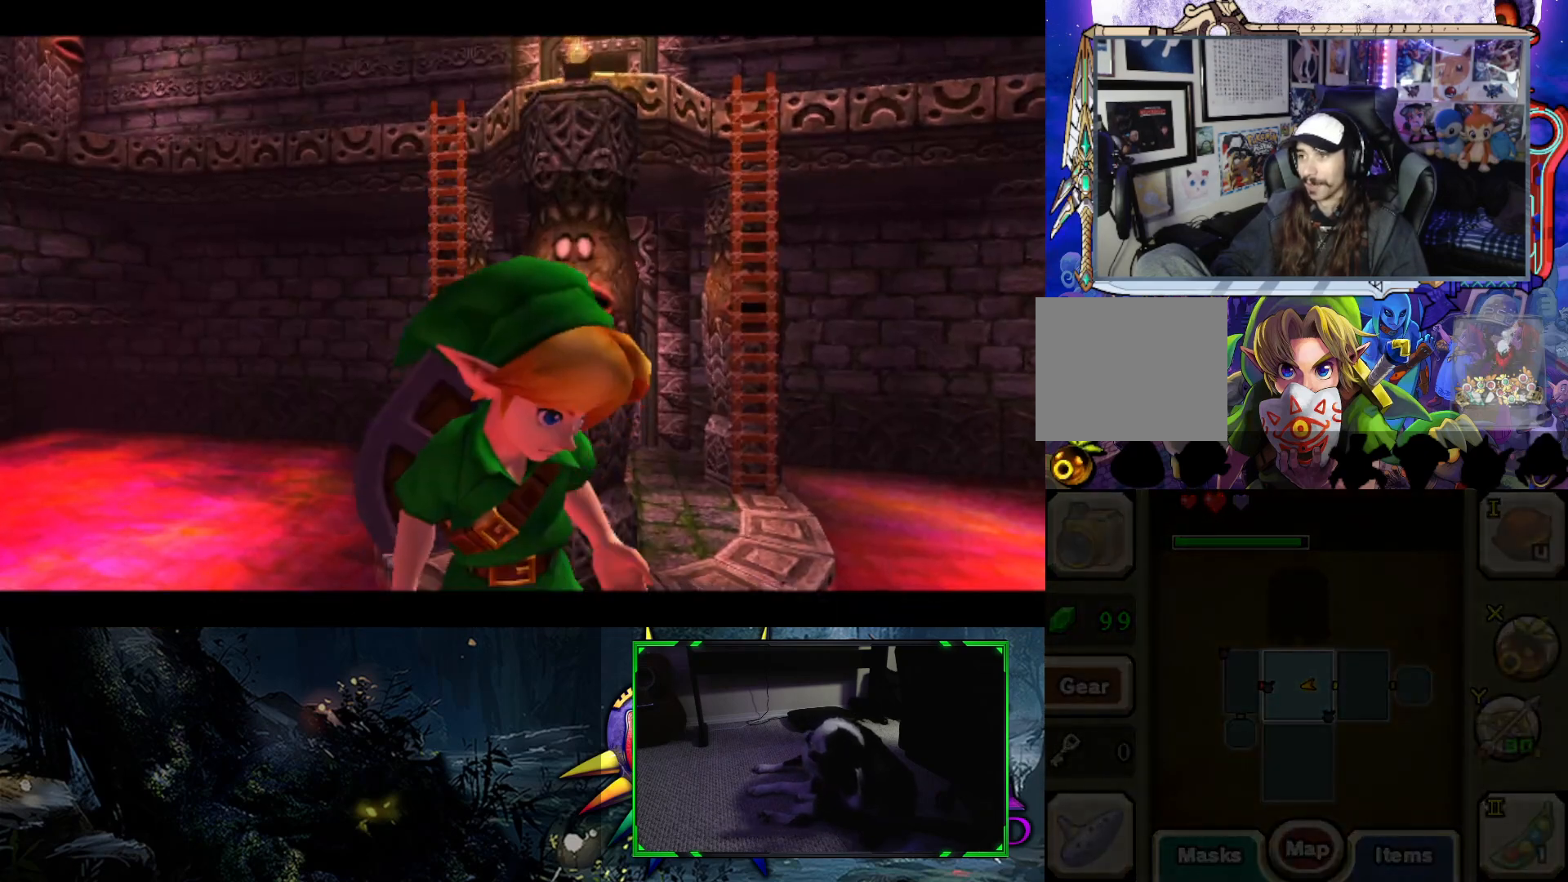
{"buttons": [], "left_stick": "up", "right_stick": "center", "events": [[183, "B", "down"], [317, "B", "up"], [483, "left_stick", "up"]]}